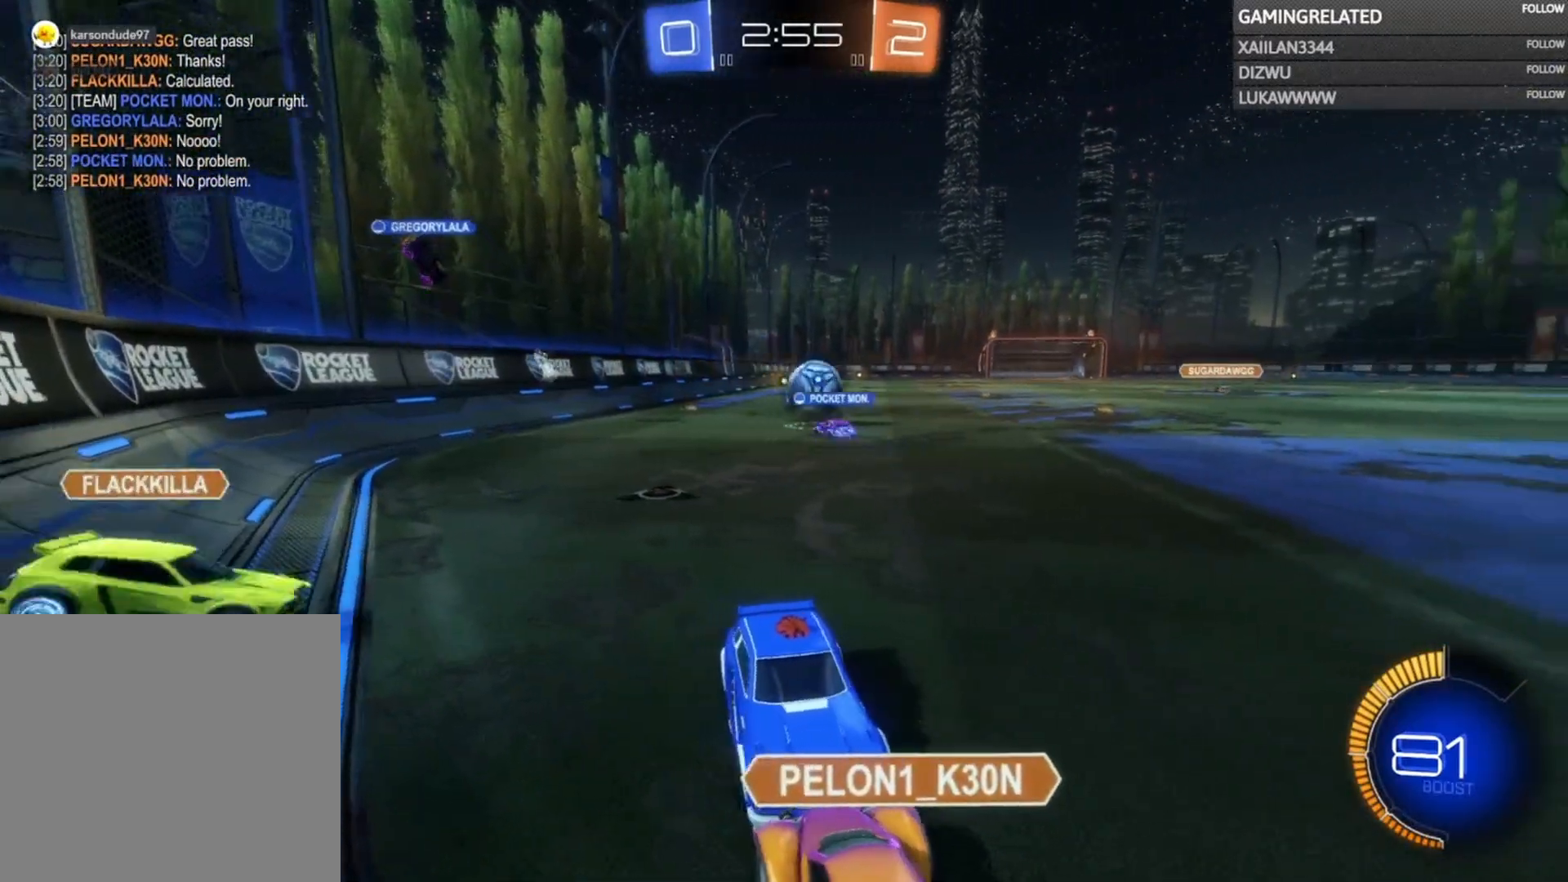
Gameplay with a controller (Xbox layout); each line is a JSON object with the inputs held at the frame after it. "events" lists button and stick changes between this image and that frame as [ms after this image, input, new state], when the widget could be followed in between. Not read: L3 R3.
{"buttons": ["R2"], "left_stick": "center", "right_stick": "center", "events": []}
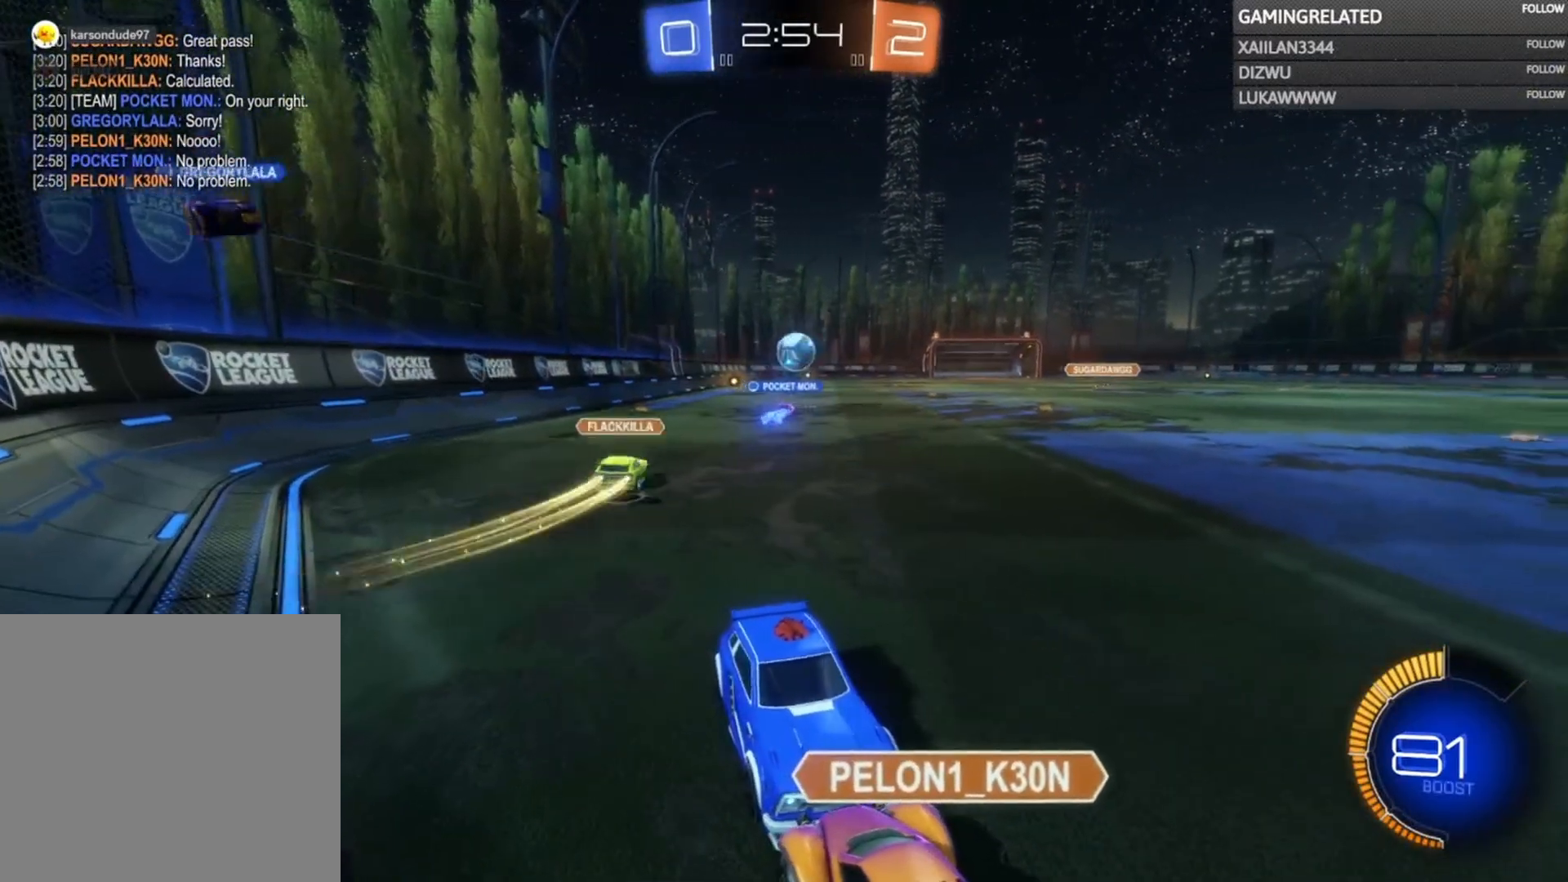
{"buttons": ["R2"], "left_stick": "center", "right_stick": "center", "events": []}
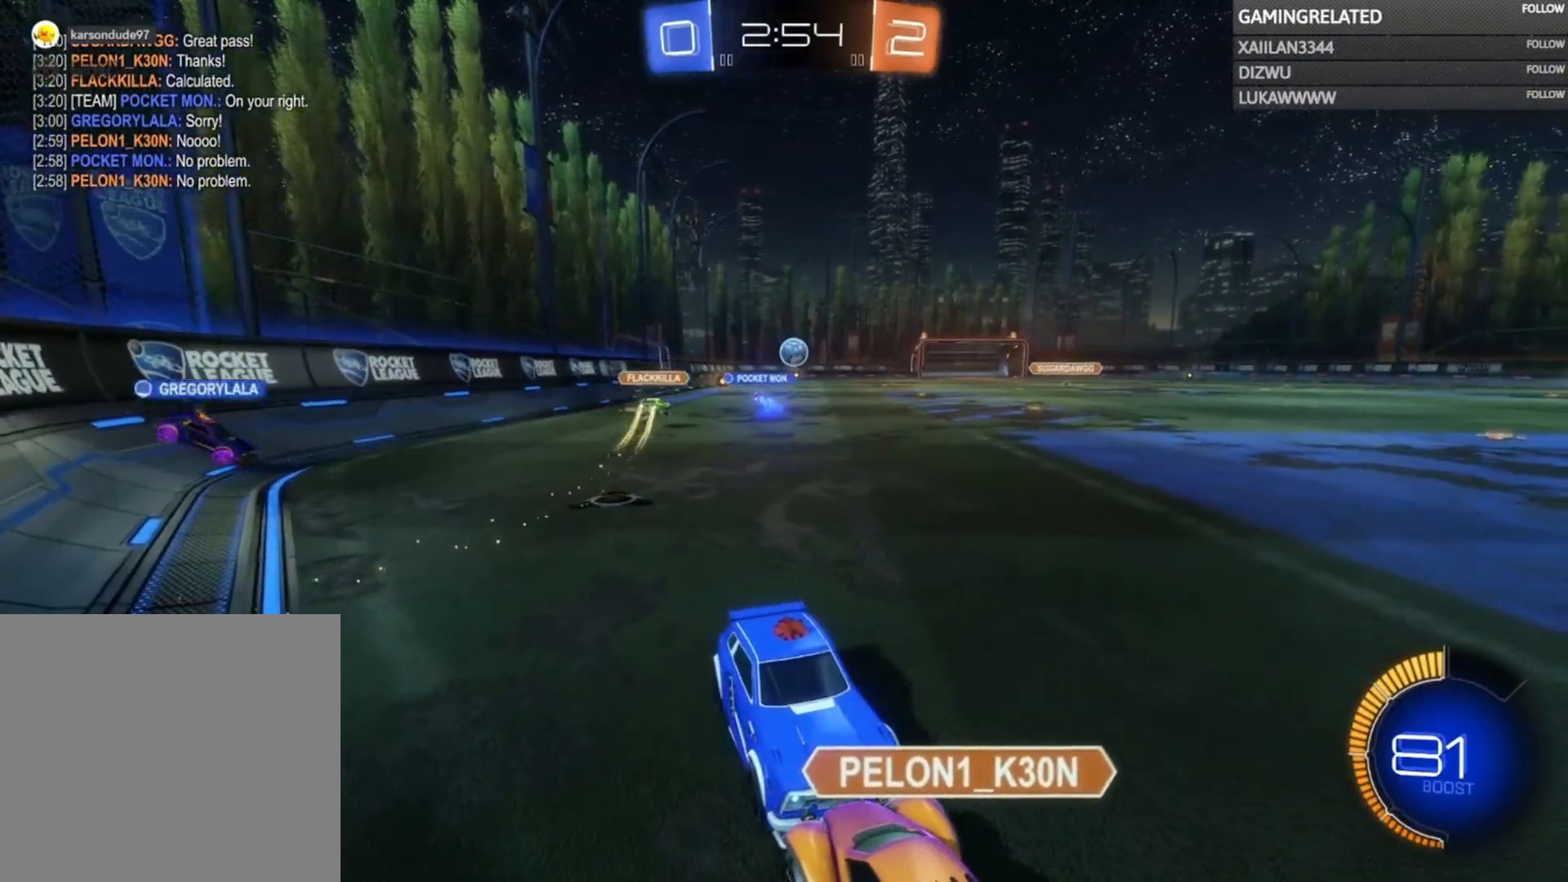
{"buttons": ["R2"], "left_stick": "center", "right_stick": "center", "events": []}
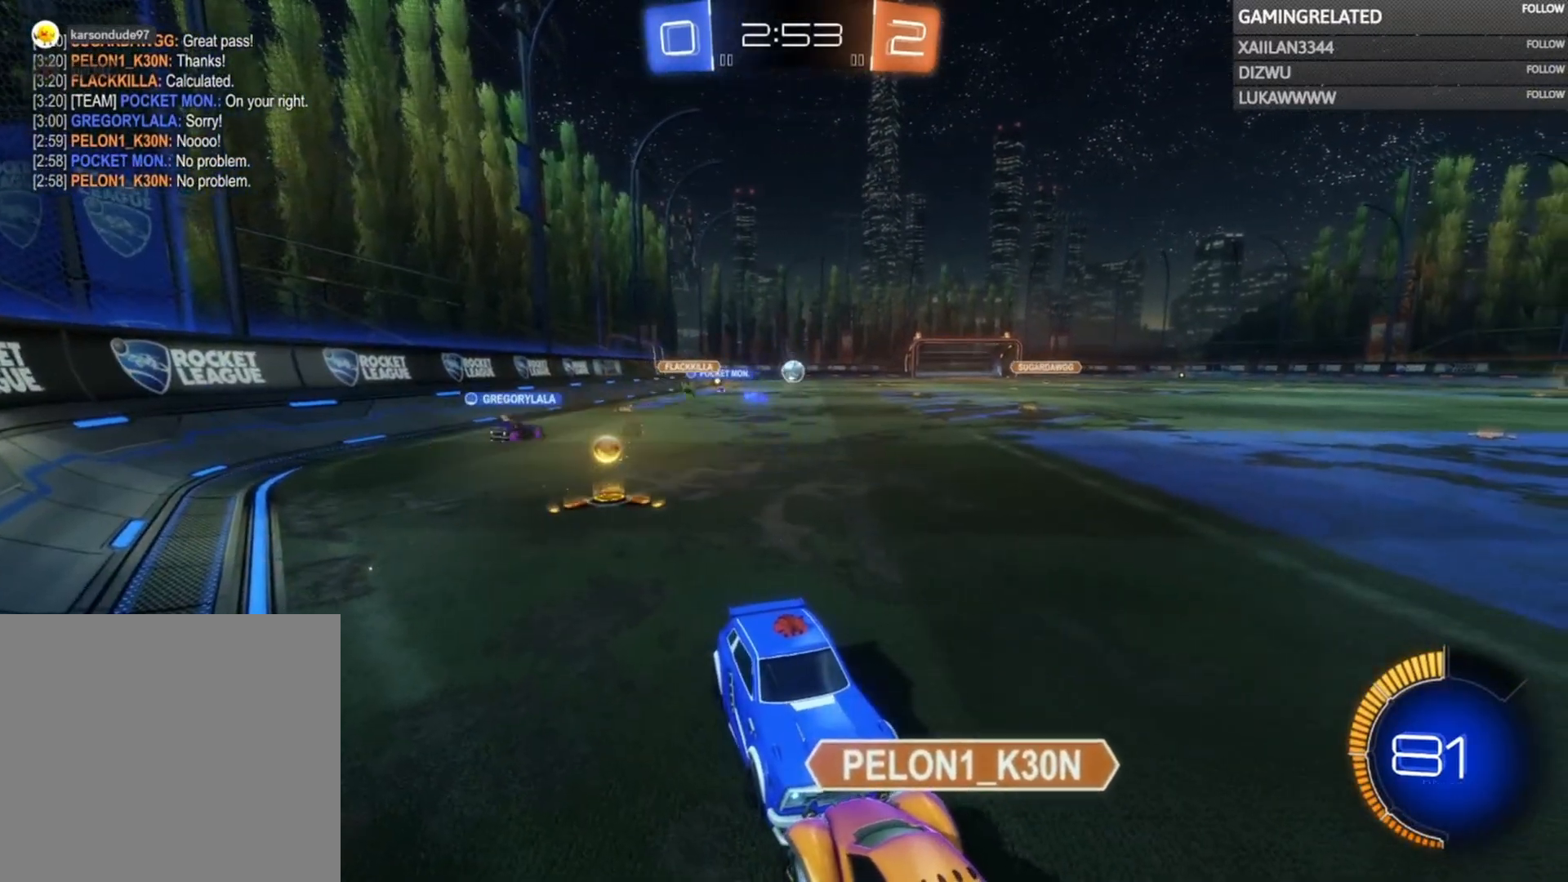
{"buttons": ["R2"], "left_stick": "center", "right_stick": "center", "events": []}
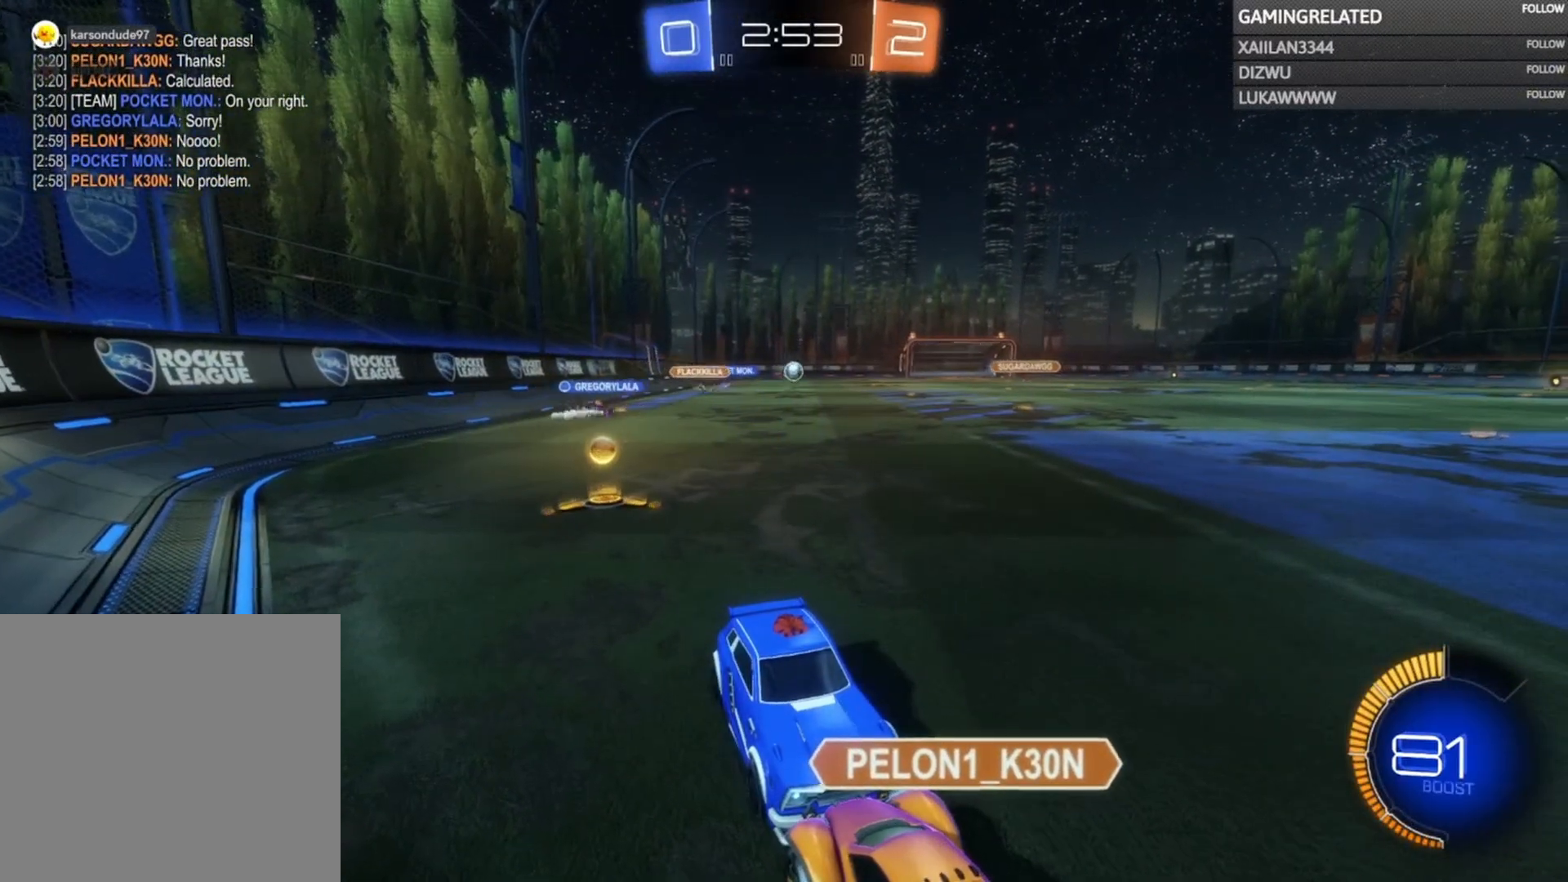
{"buttons": ["R2"], "left_stick": "center", "right_stick": "center", "events": []}
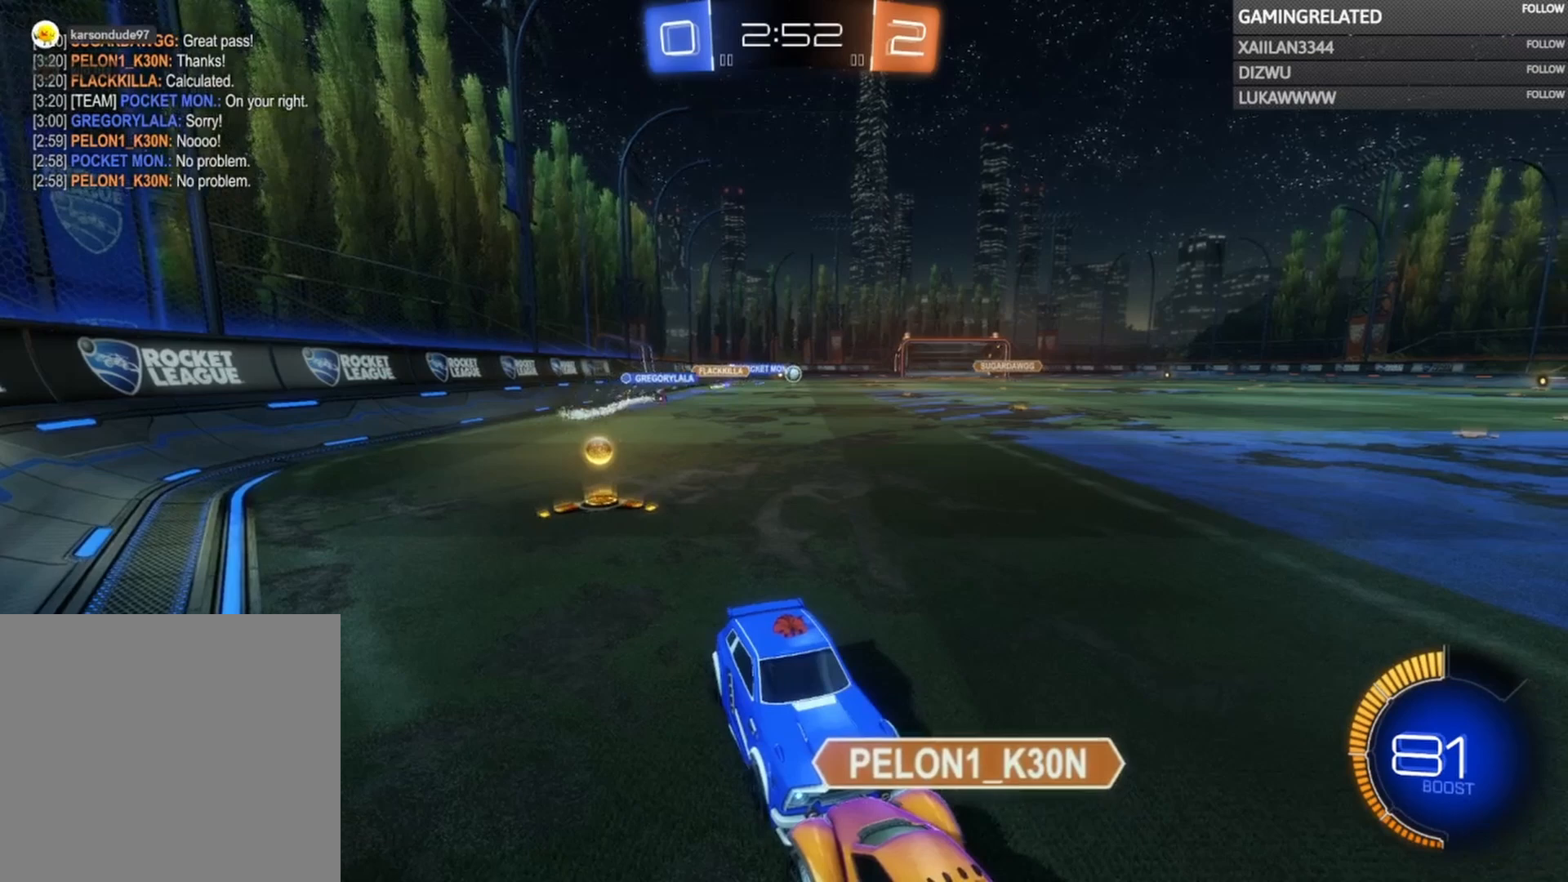
{"buttons": ["R2"], "left_stick": "center", "right_stick": "center", "events": []}
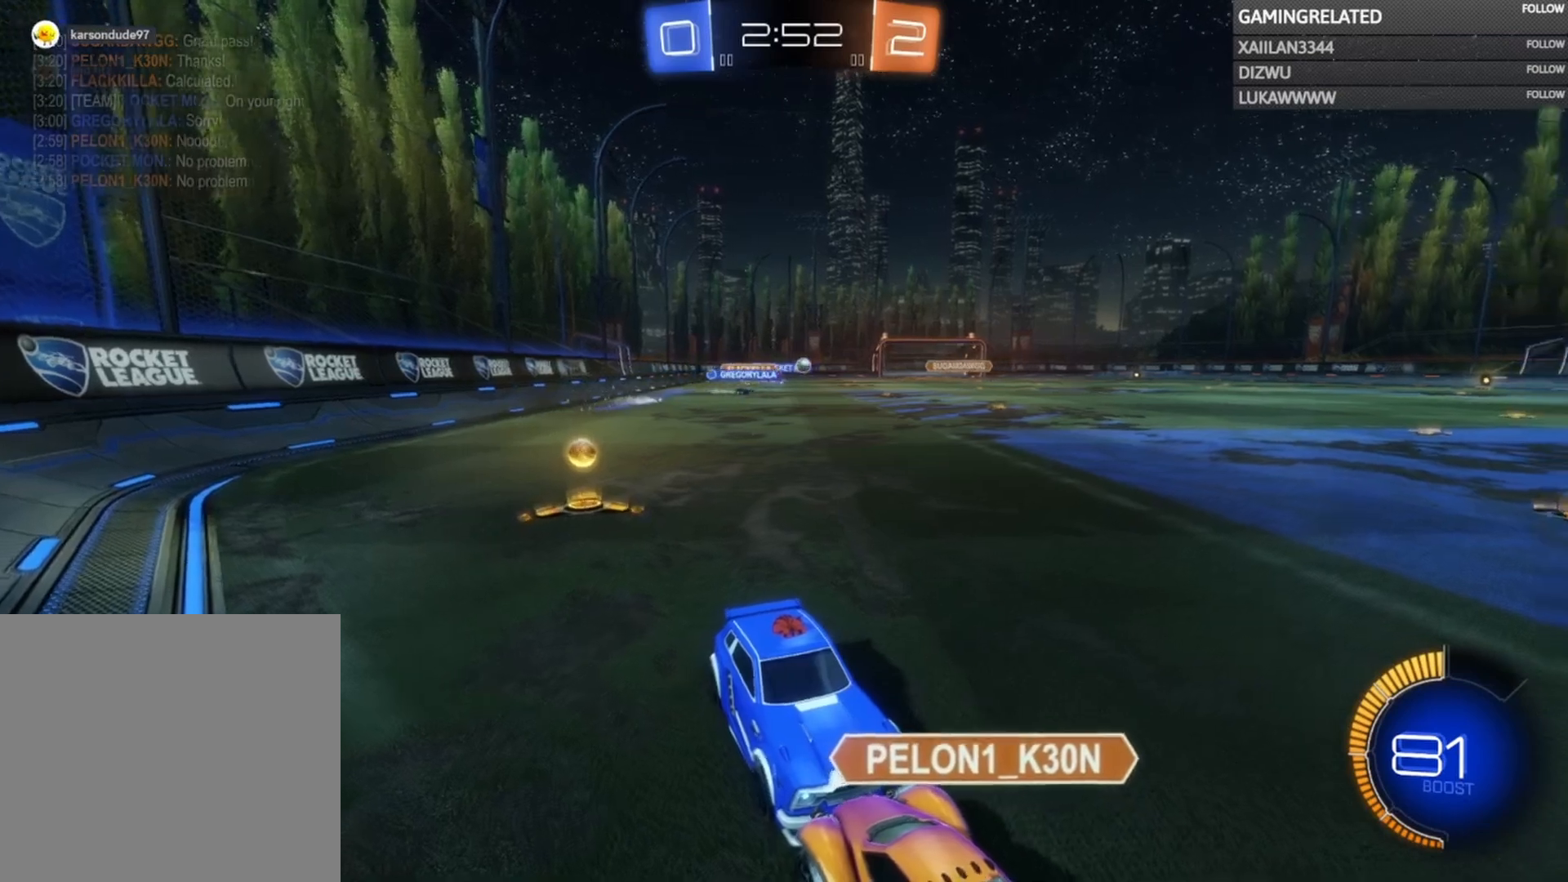
{"buttons": ["R2"], "left_stick": "center", "right_stick": "center", "events": []}
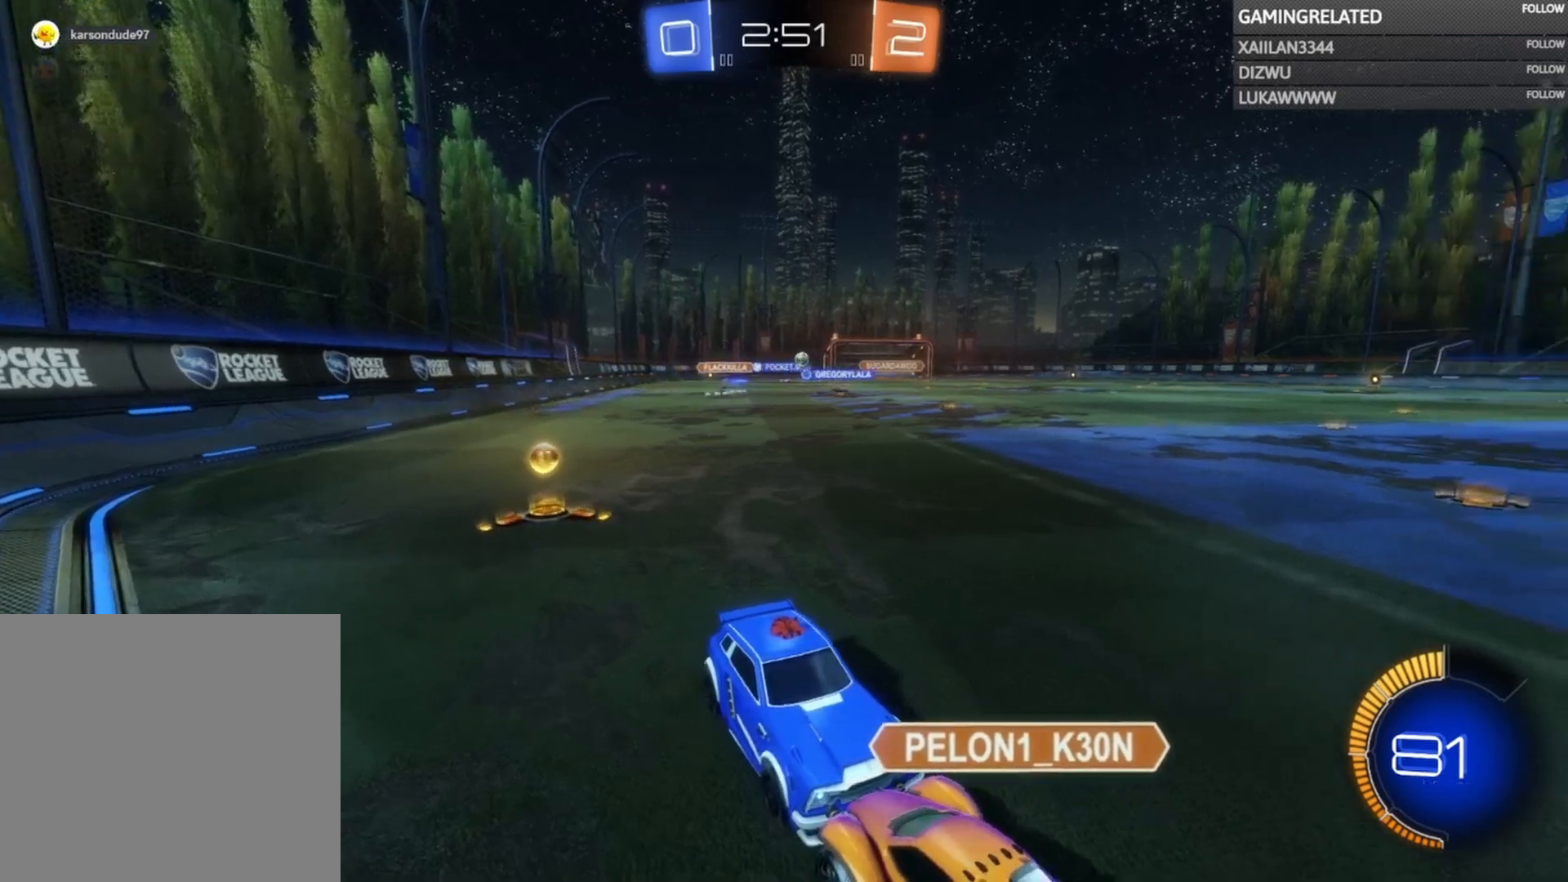
{"buttons": ["R2"], "left_stick": "center", "right_stick": "center", "events": []}
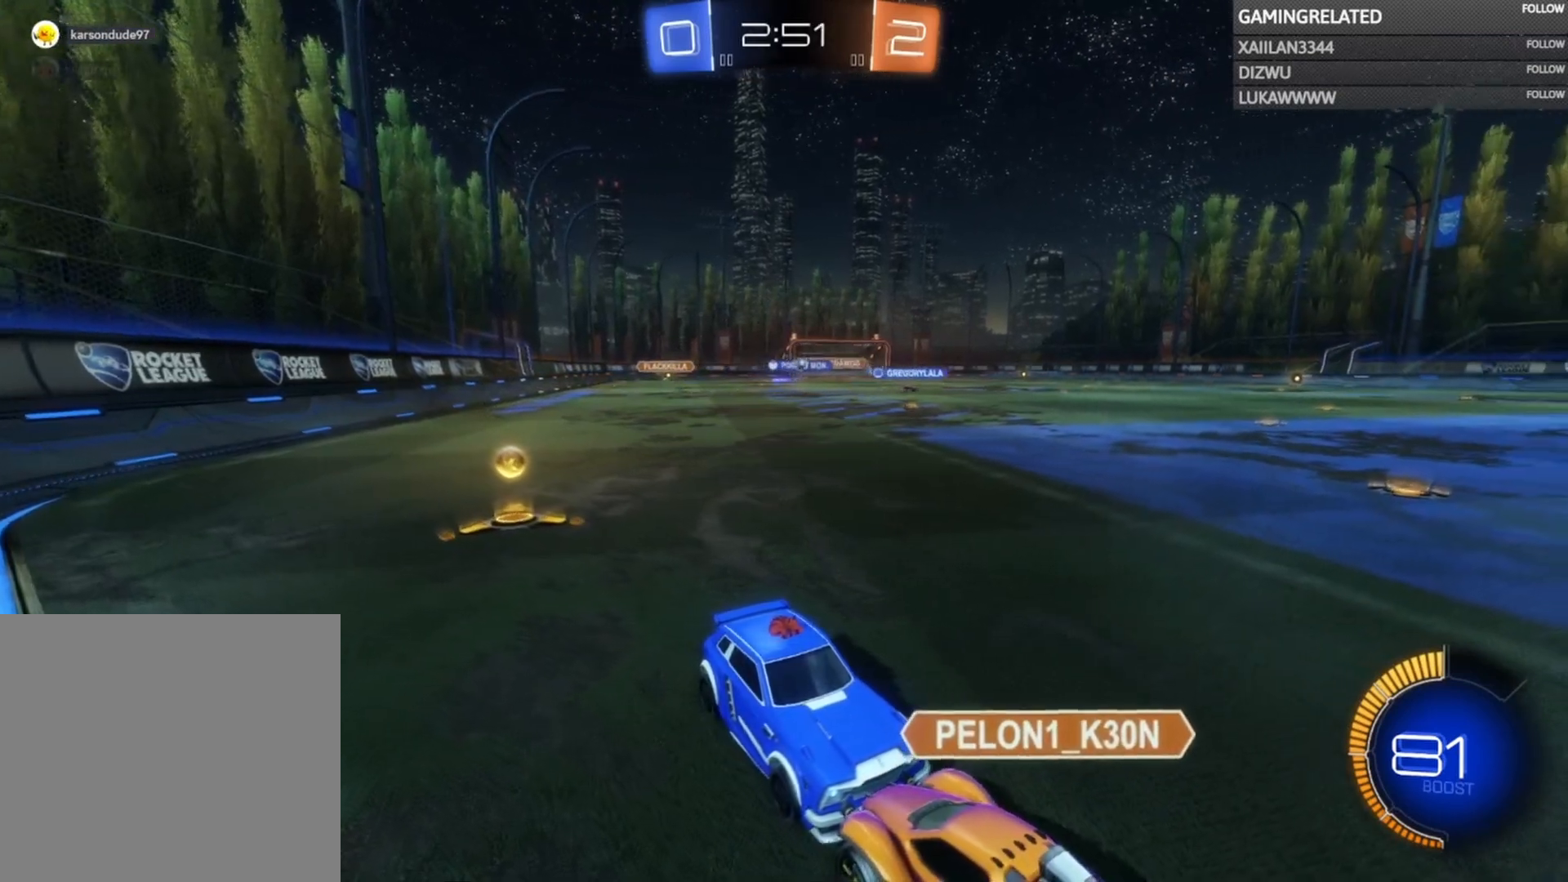
{"buttons": ["R2"], "left_stick": "center", "right_stick": "center", "events": []}
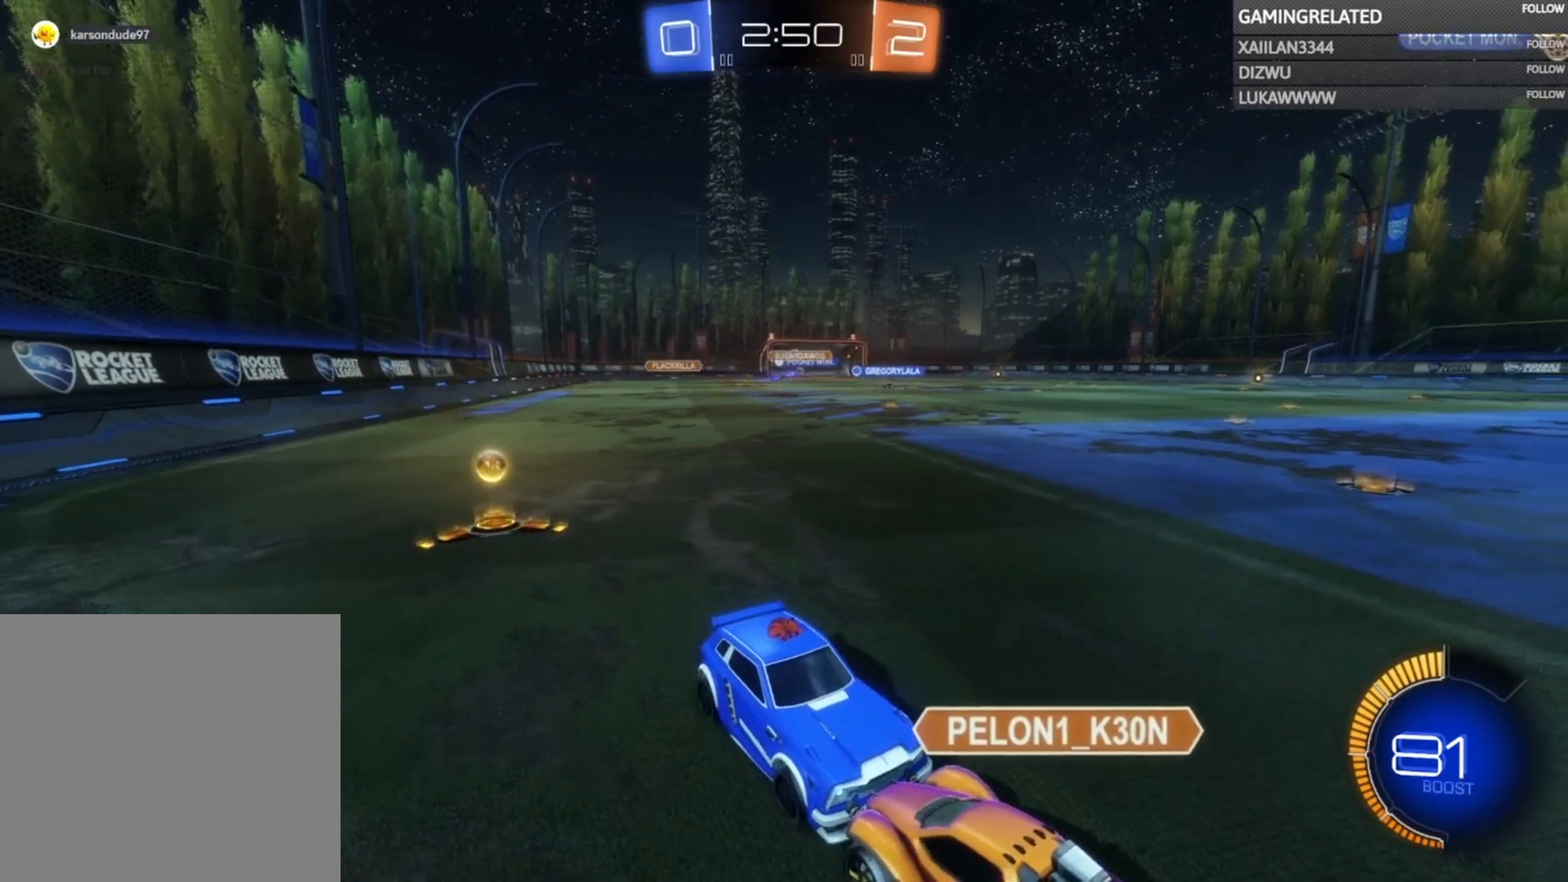
{"buttons": ["R2"], "left_stick": "center", "right_stick": "center", "events": []}
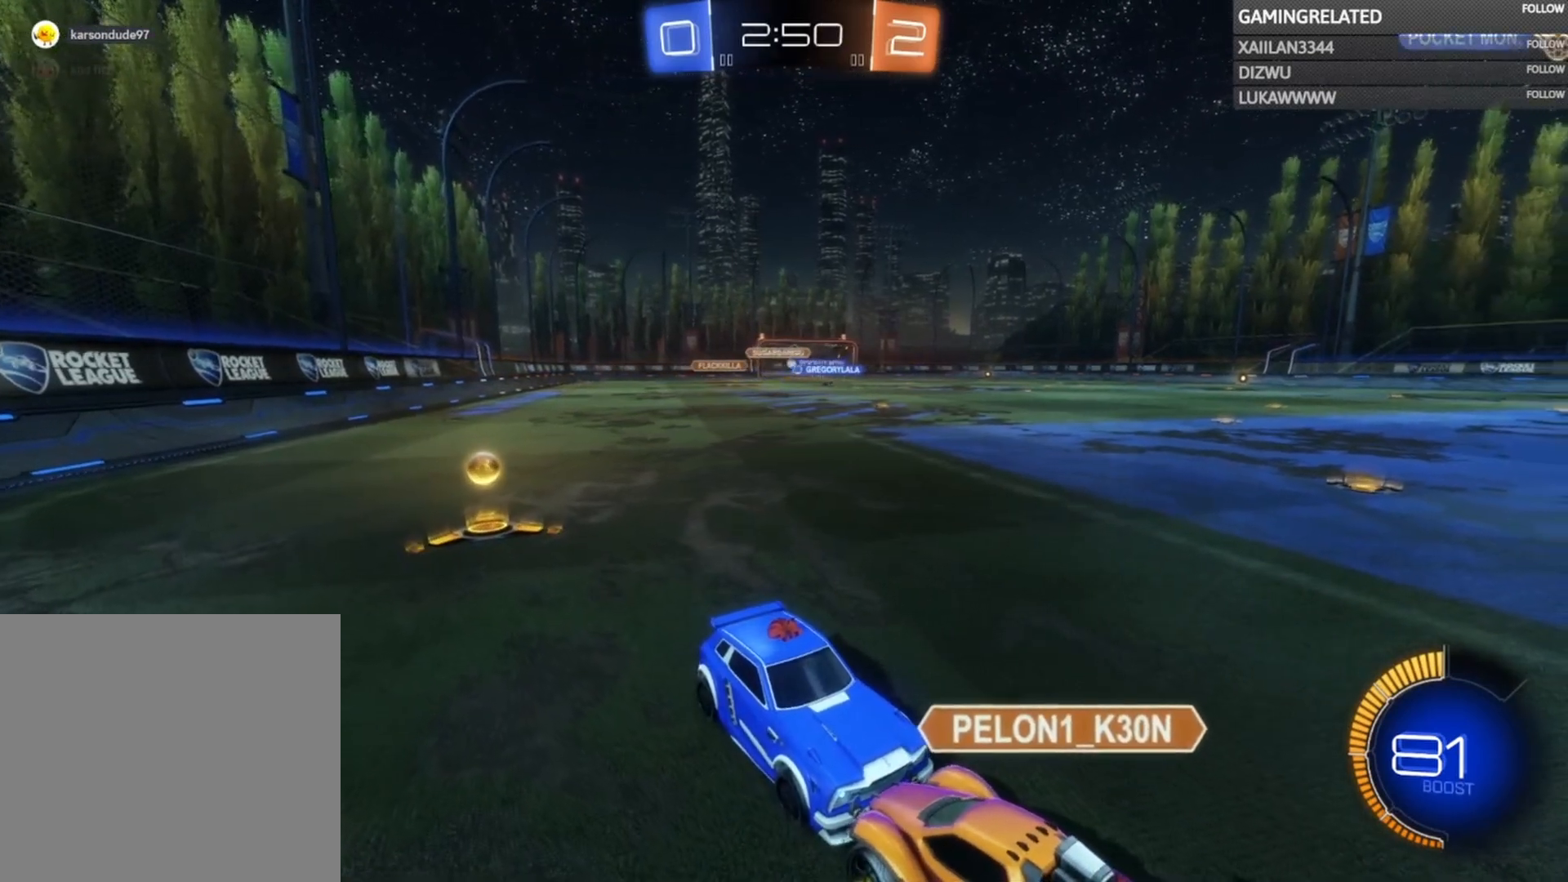
{"buttons": ["R2"], "left_stick": "center", "right_stick": "center", "events": []}
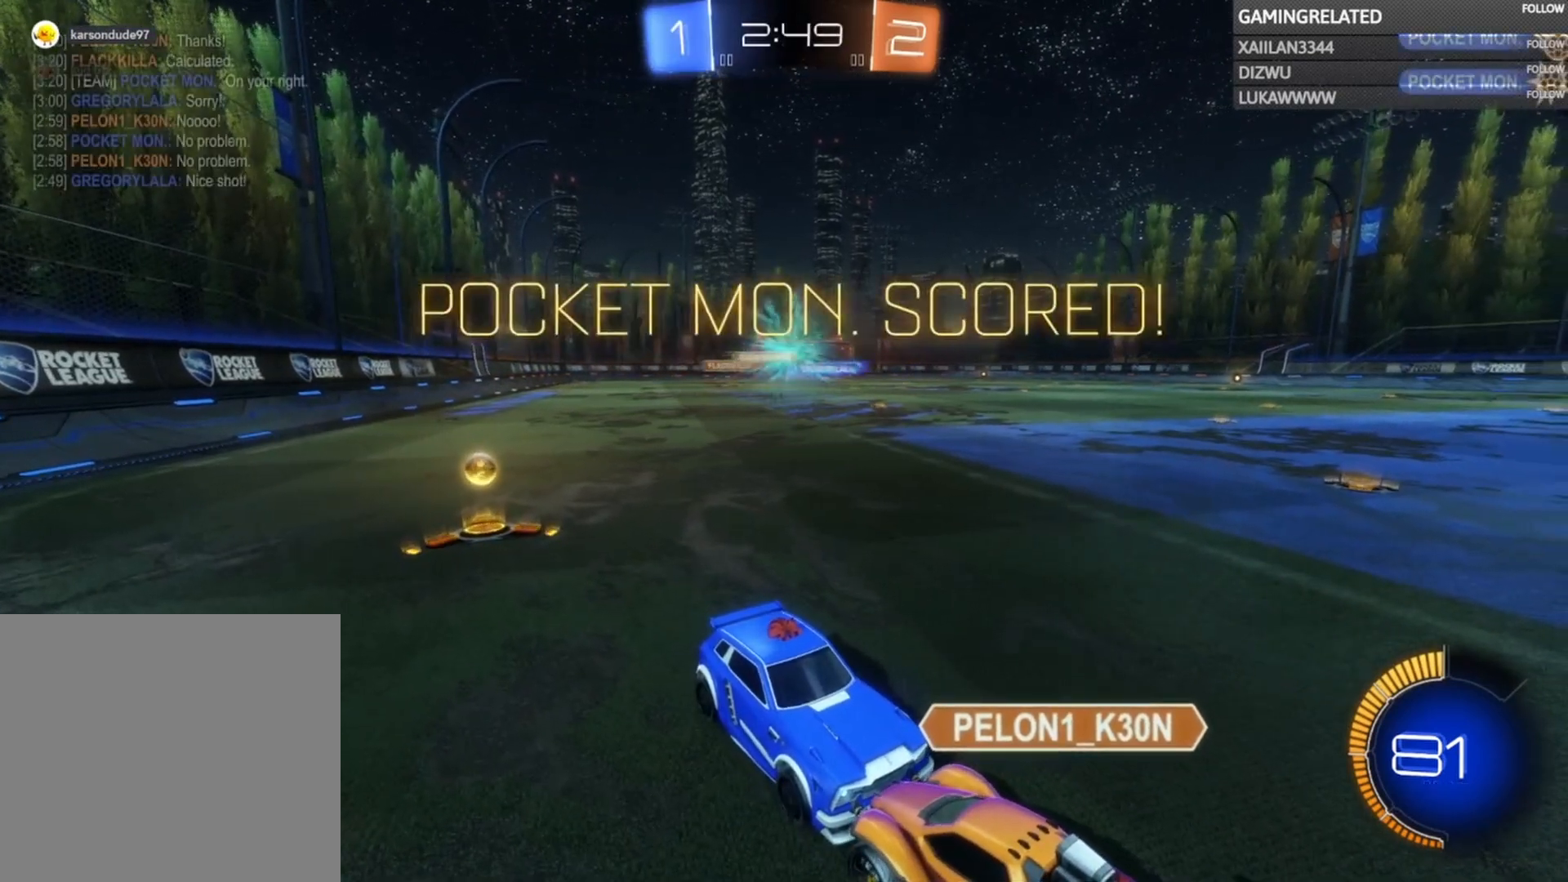
{"buttons": ["R2"], "left_stick": "center", "right_stick": "center", "events": []}
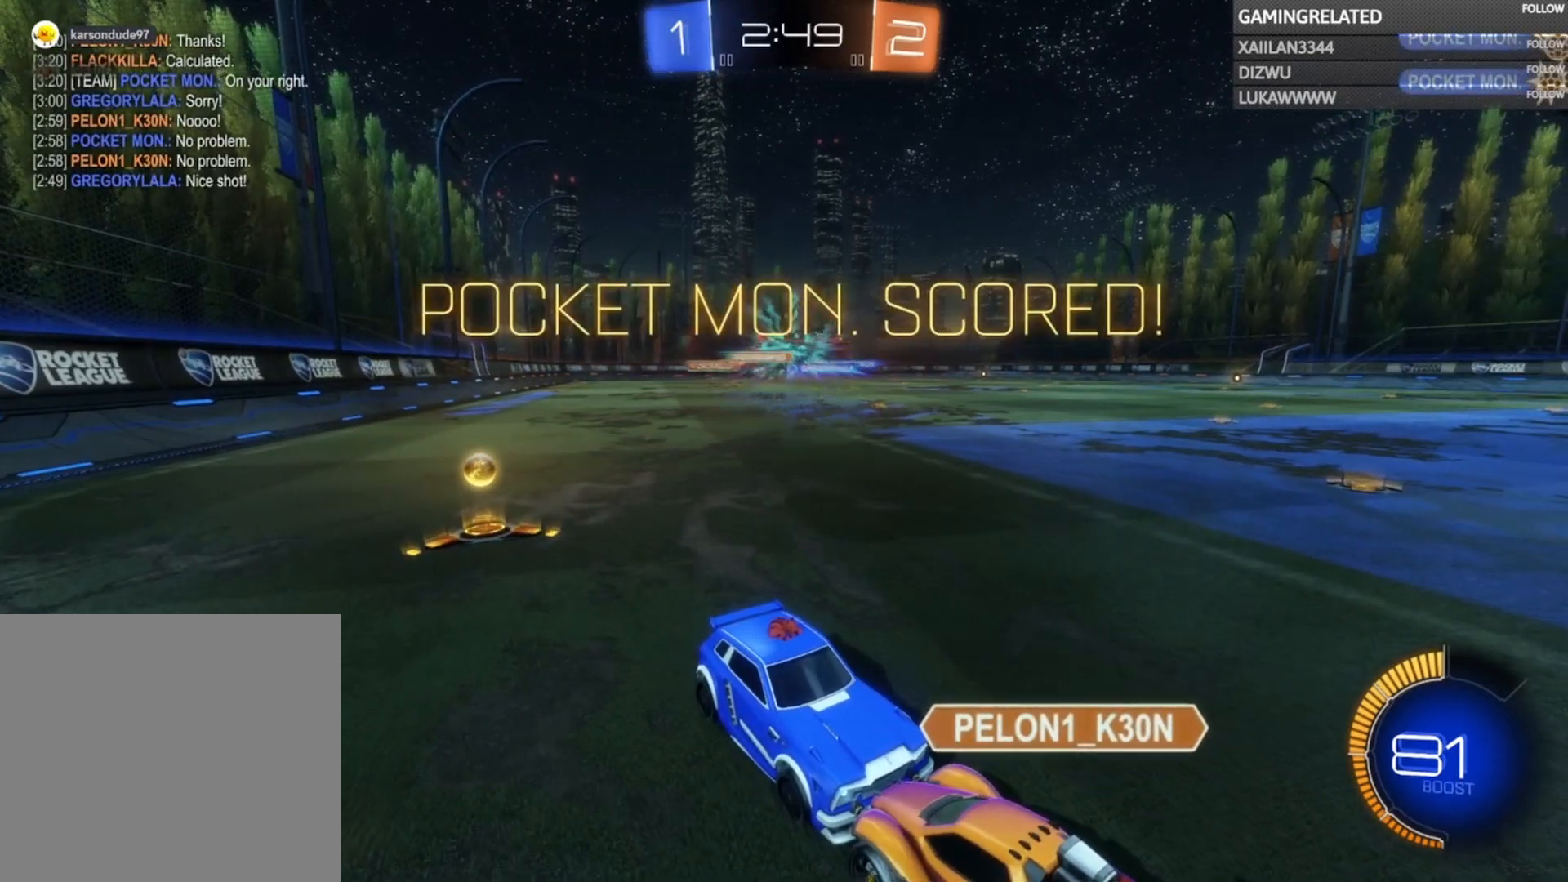
{"buttons": ["R2"], "left_stick": "center", "right_stick": "center", "events": []}
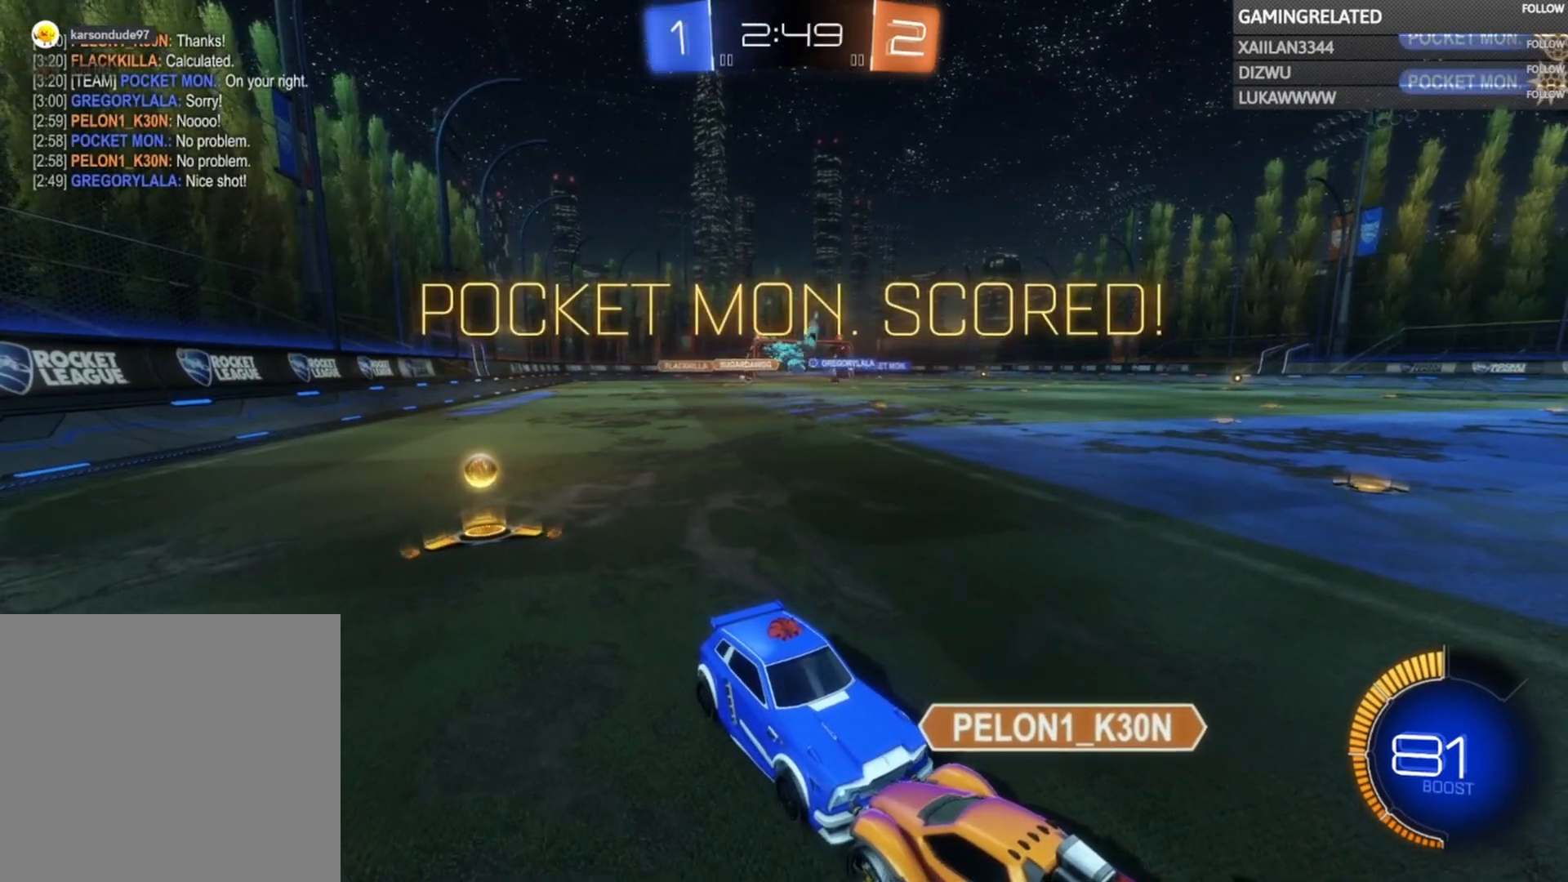
{"buttons": ["R2"], "left_stick": "center", "right_stick": "center", "events": []}
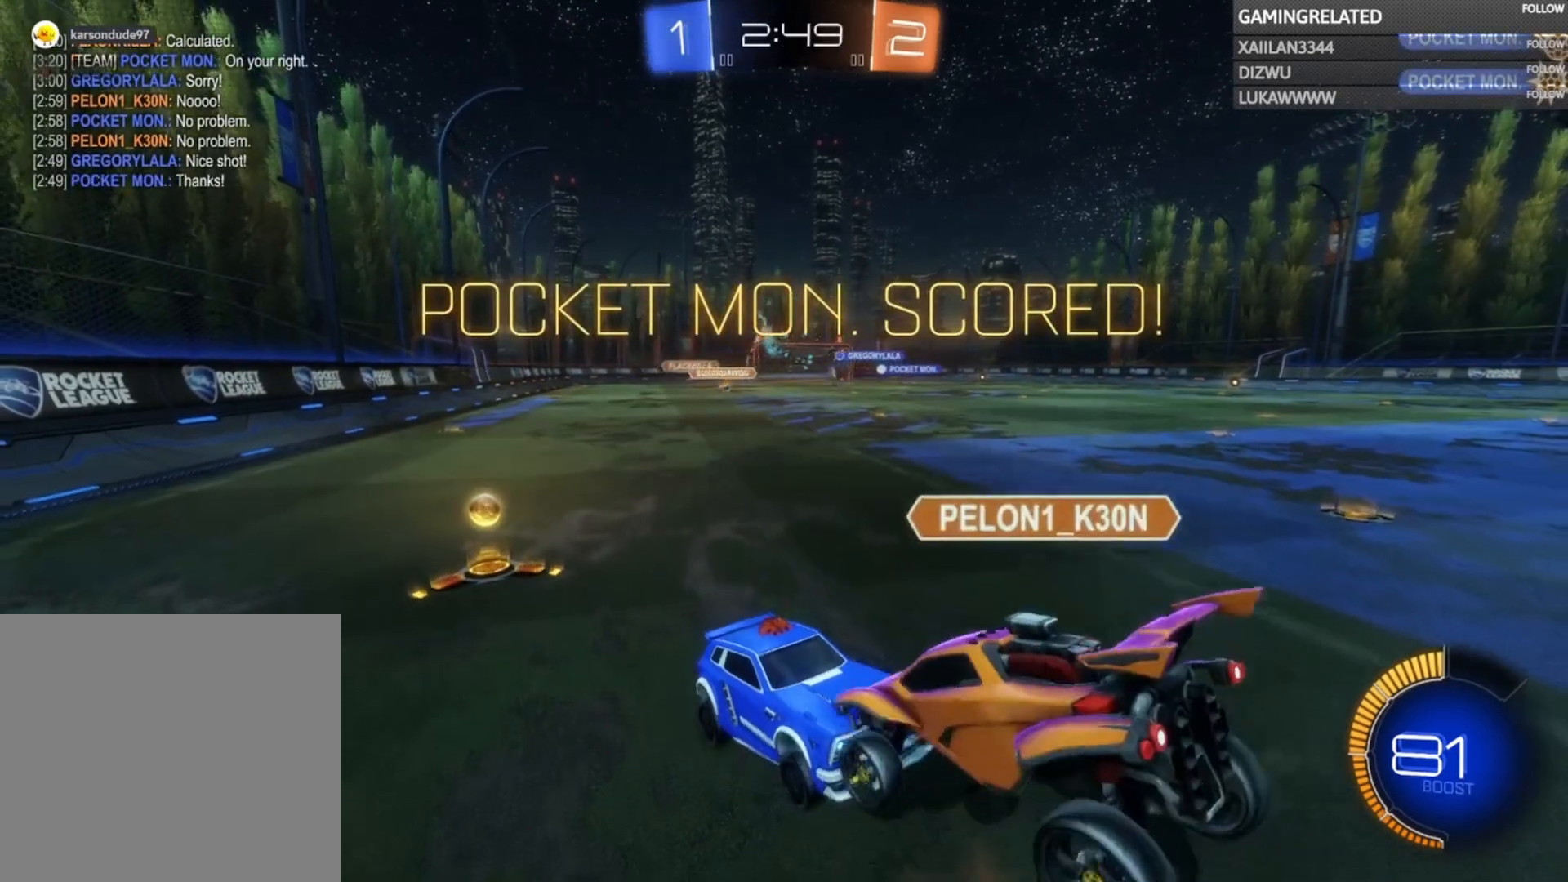
{"buttons": ["R2"], "left_stick": "center", "right_stick": "center", "events": []}
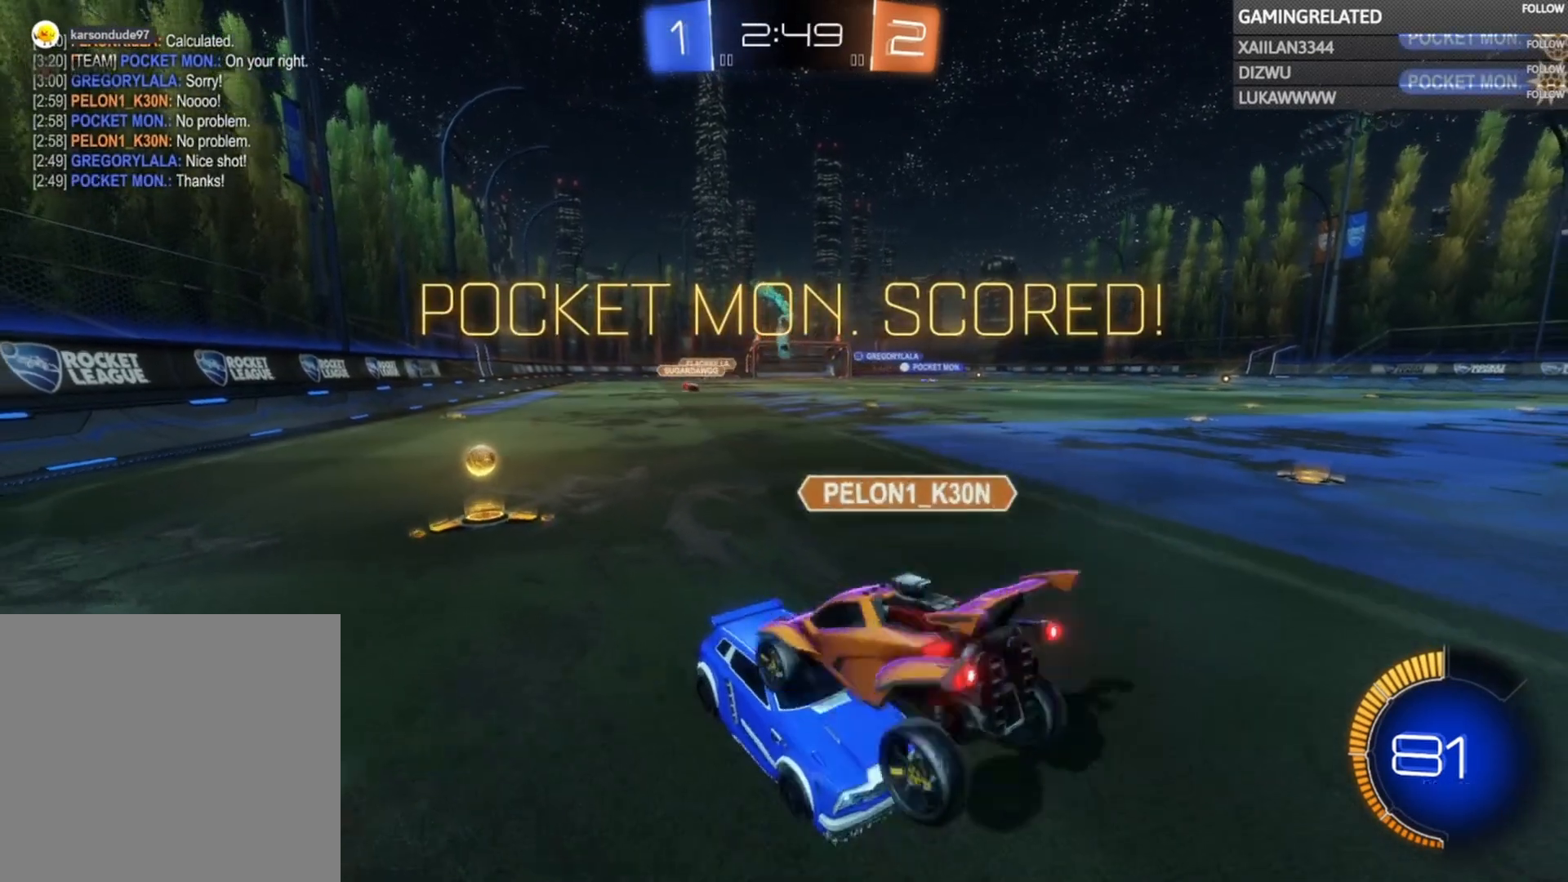
{"buttons": [], "left_stick": "center", "right_stick": "center", "events": [[167, "R2", "up"]]}
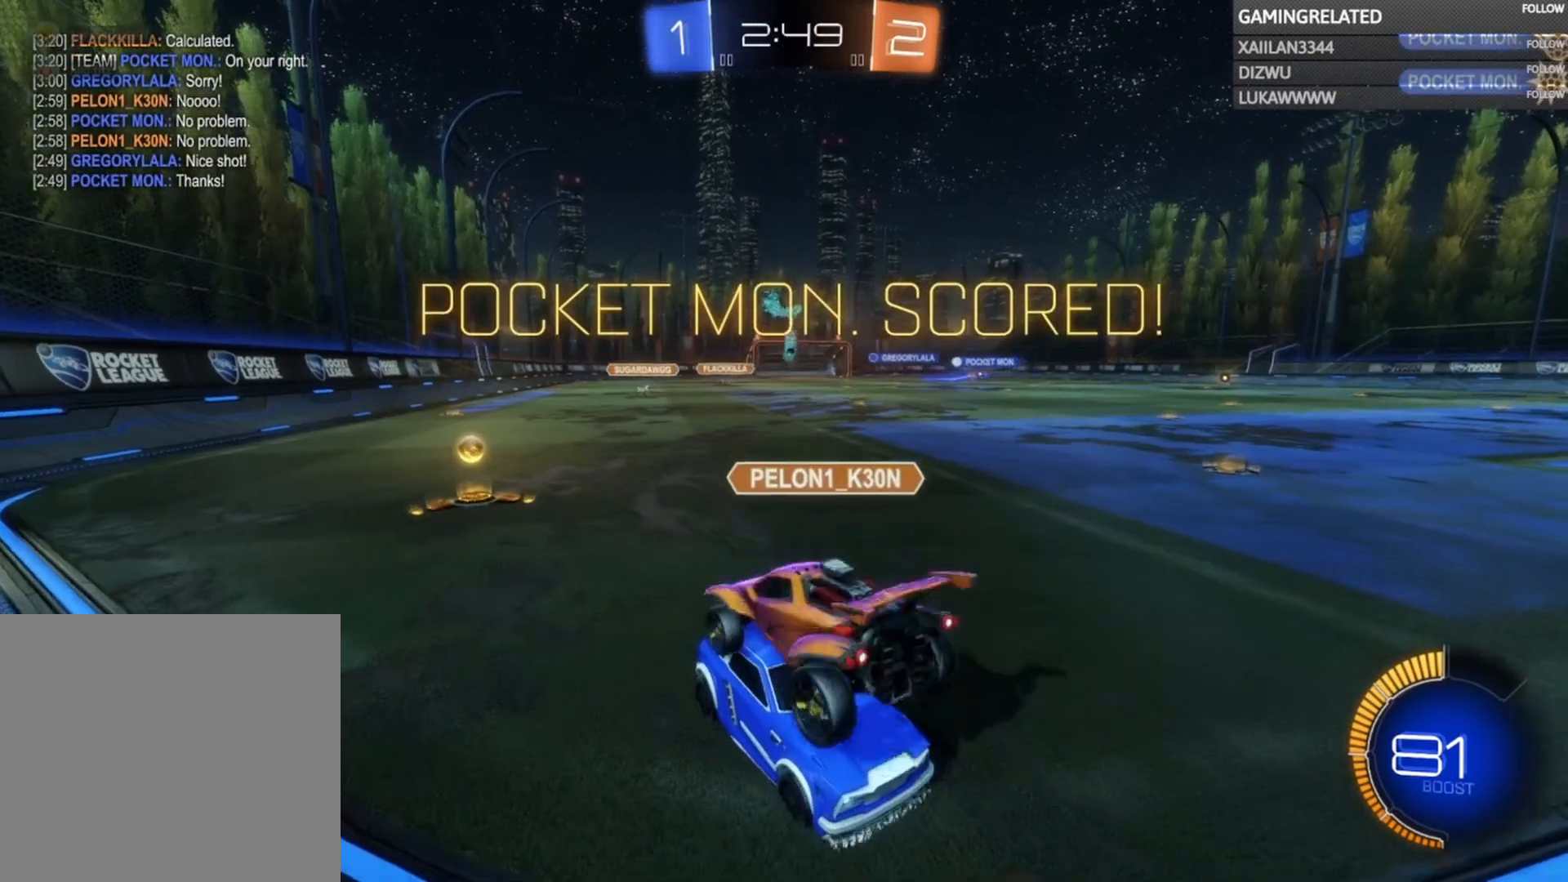
{"buttons": [], "left_stick": "center", "right_stick": "center", "events": []}
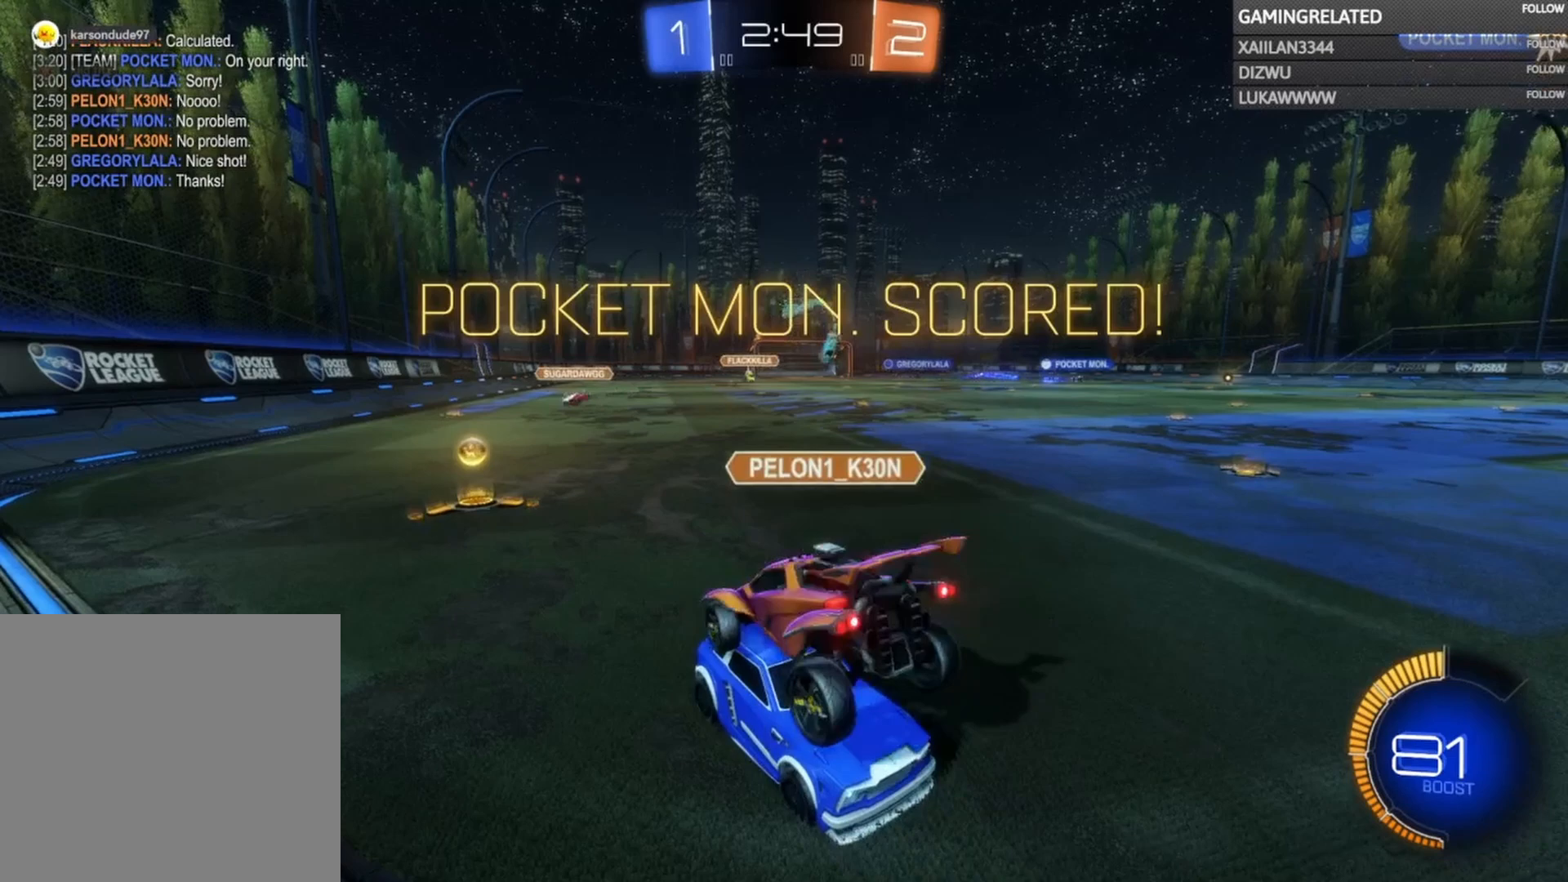
{"buttons": [], "left_stick": "center", "right_stick": "center", "events": []}
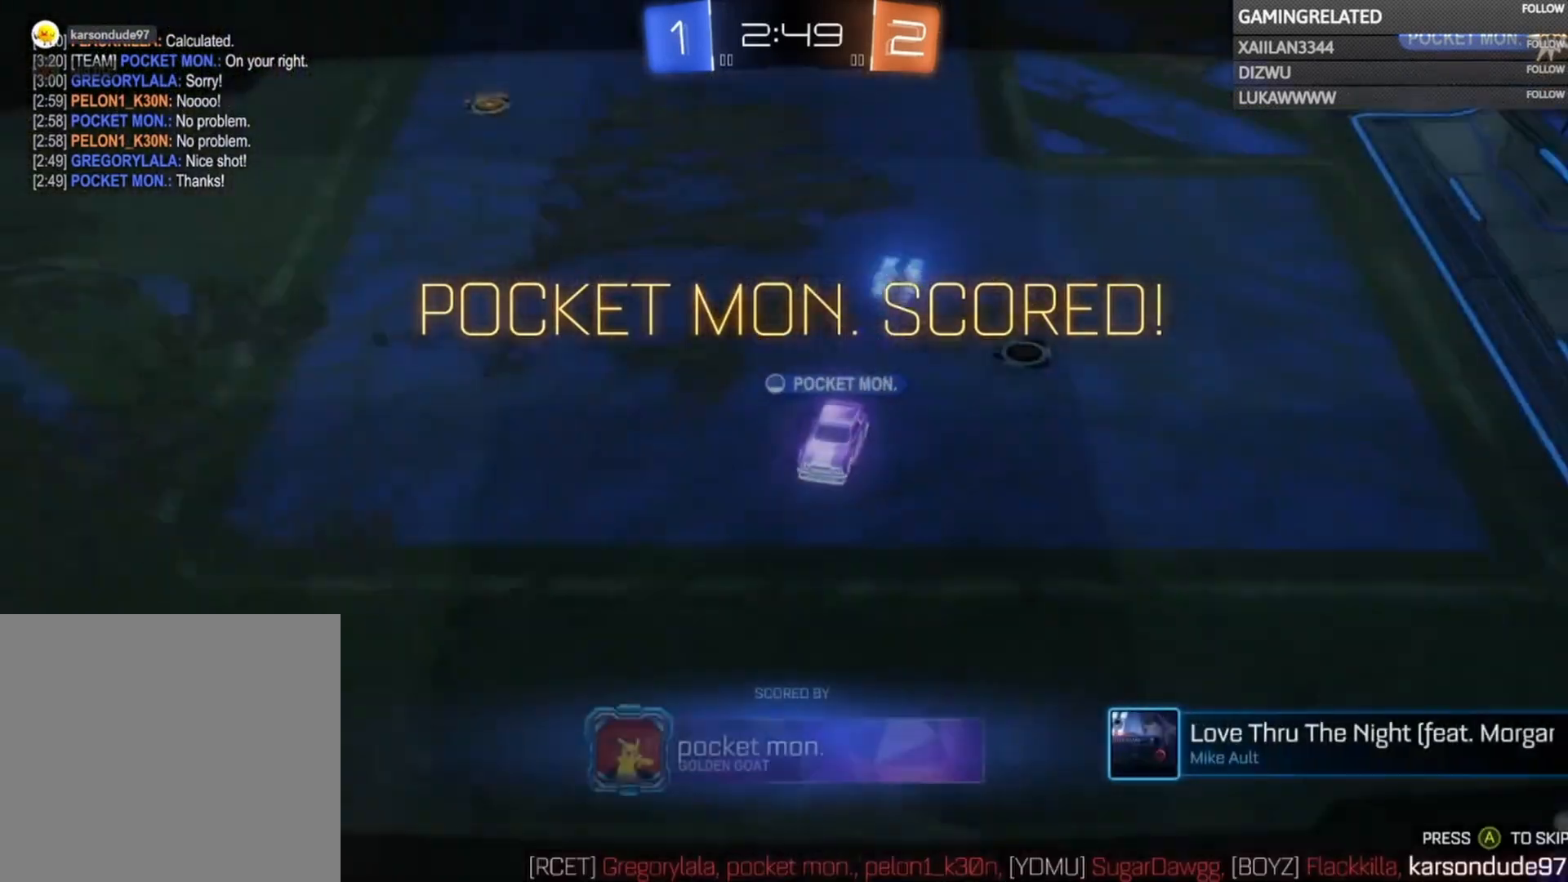
{"buttons": ["A"], "left_stick": "center", "right_stick": "center", "events": [[467, "A", "down"]]}
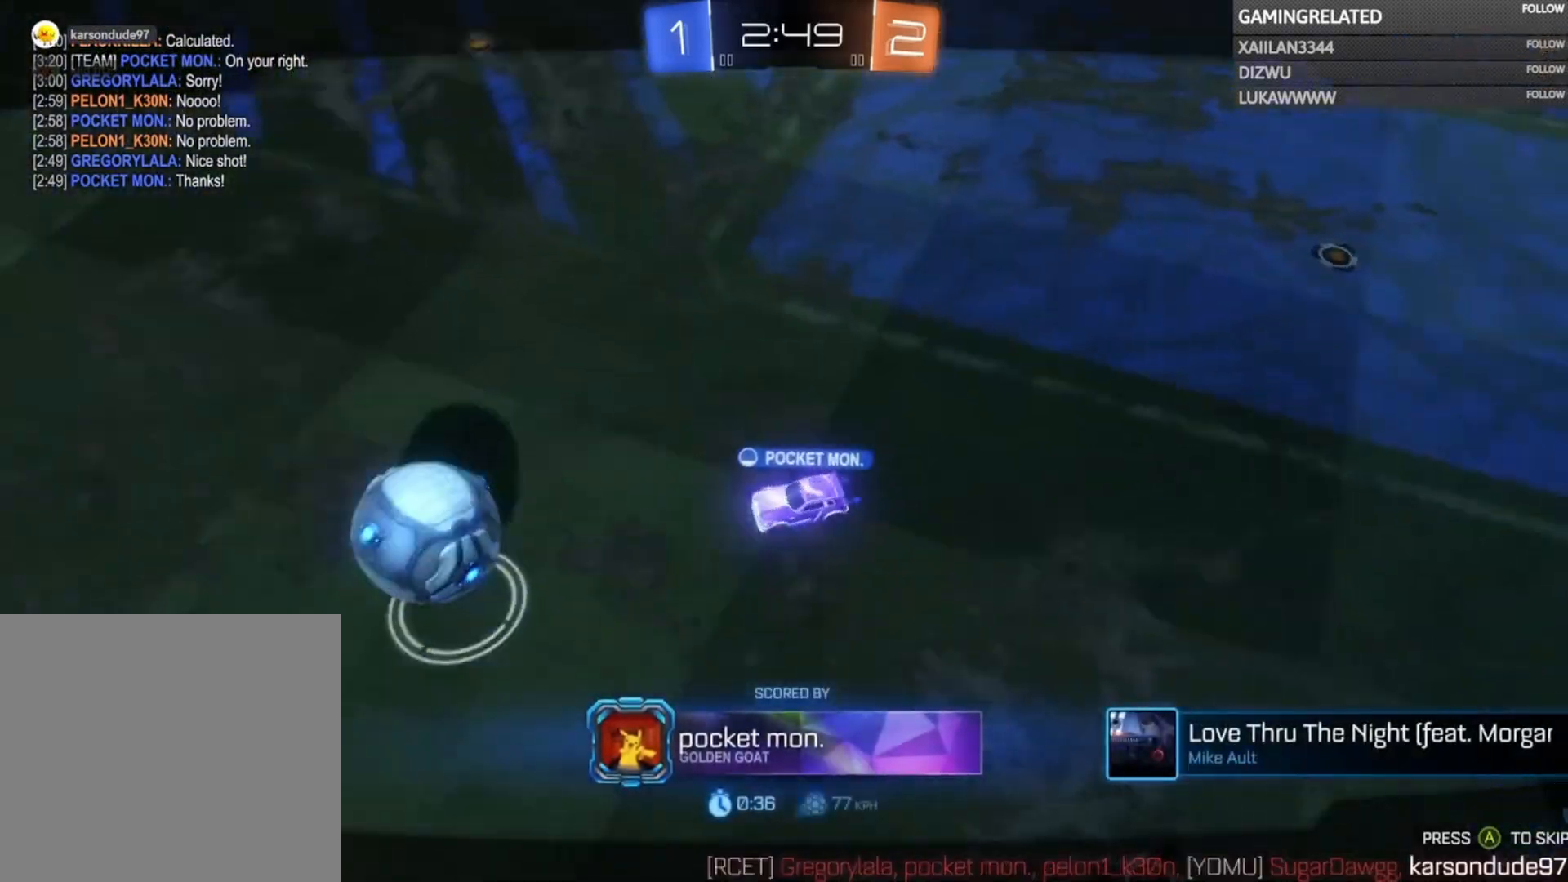
{"buttons": [], "left_stick": "center", "right_stick": "center", "events": [[133, "A", "up"], [200, "A", "down"], [333, "A", "up"], [400, "A", "down"], [500, "A", "up"]]}
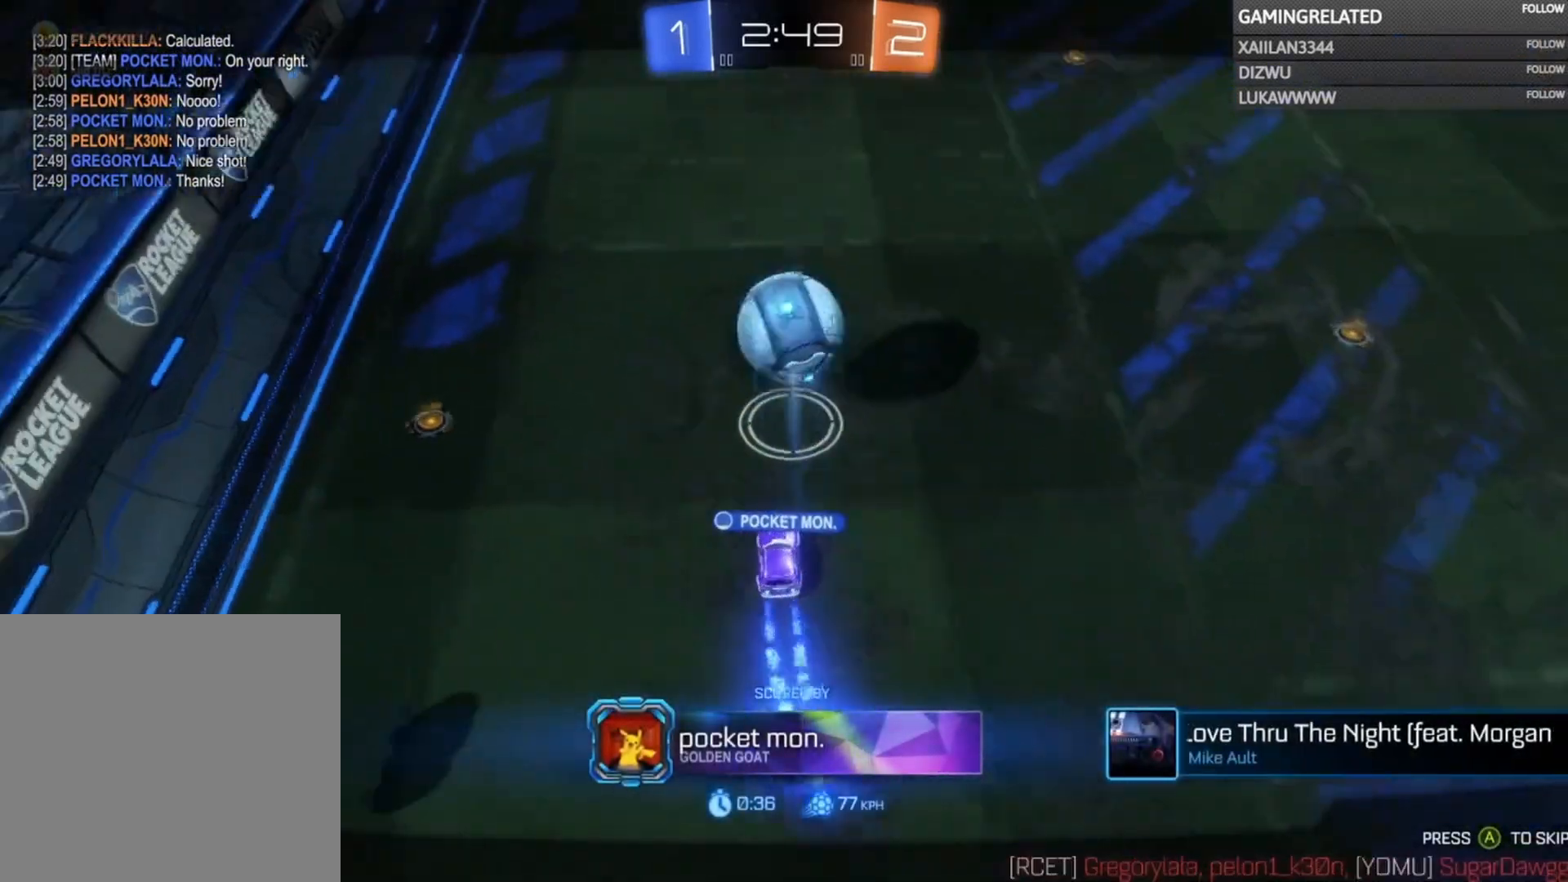
{"buttons": [], "left_stick": "center", "right_stick": "center"}
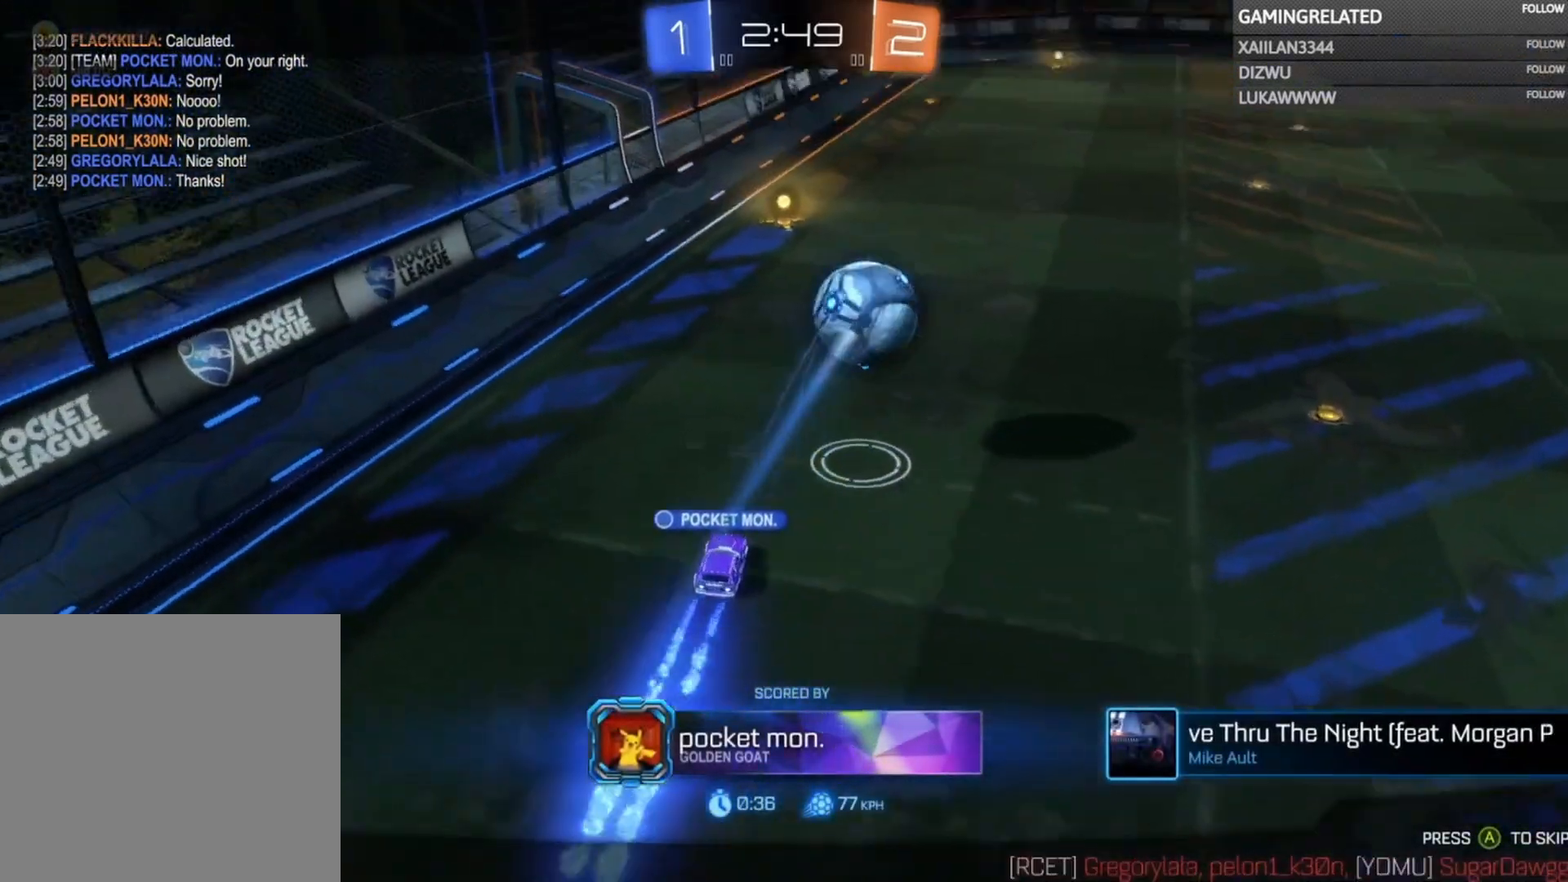
{"buttons": [], "left_stick": "center", "right_stick": "center", "events": [[33, "A", "down"], [200, "A", "up"]]}
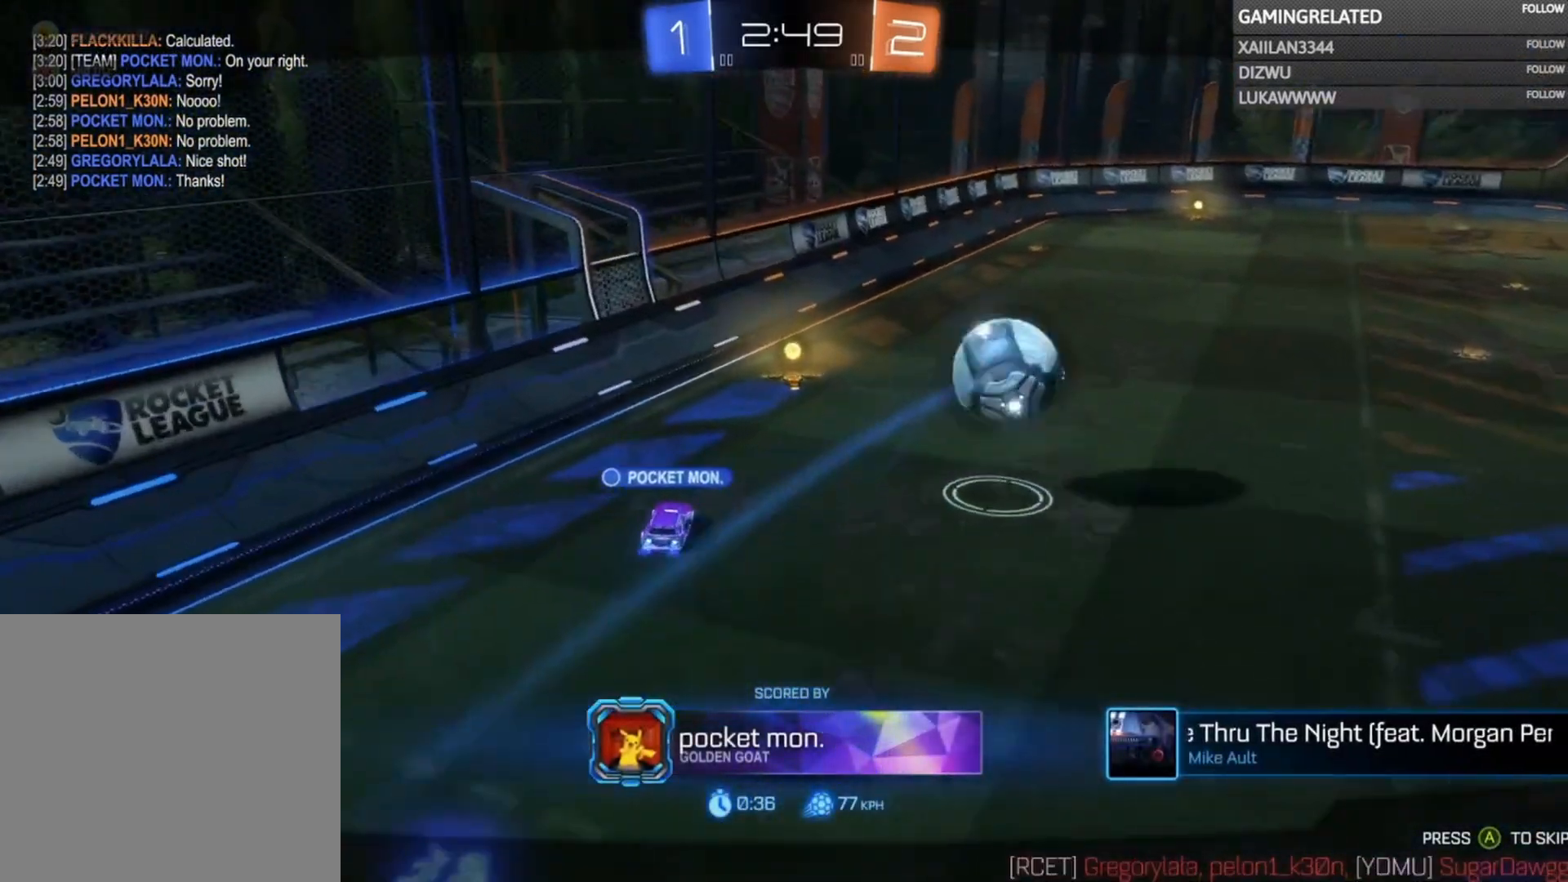
{"buttons": [], "left_stick": "center", "right_stick": "center", "events": []}
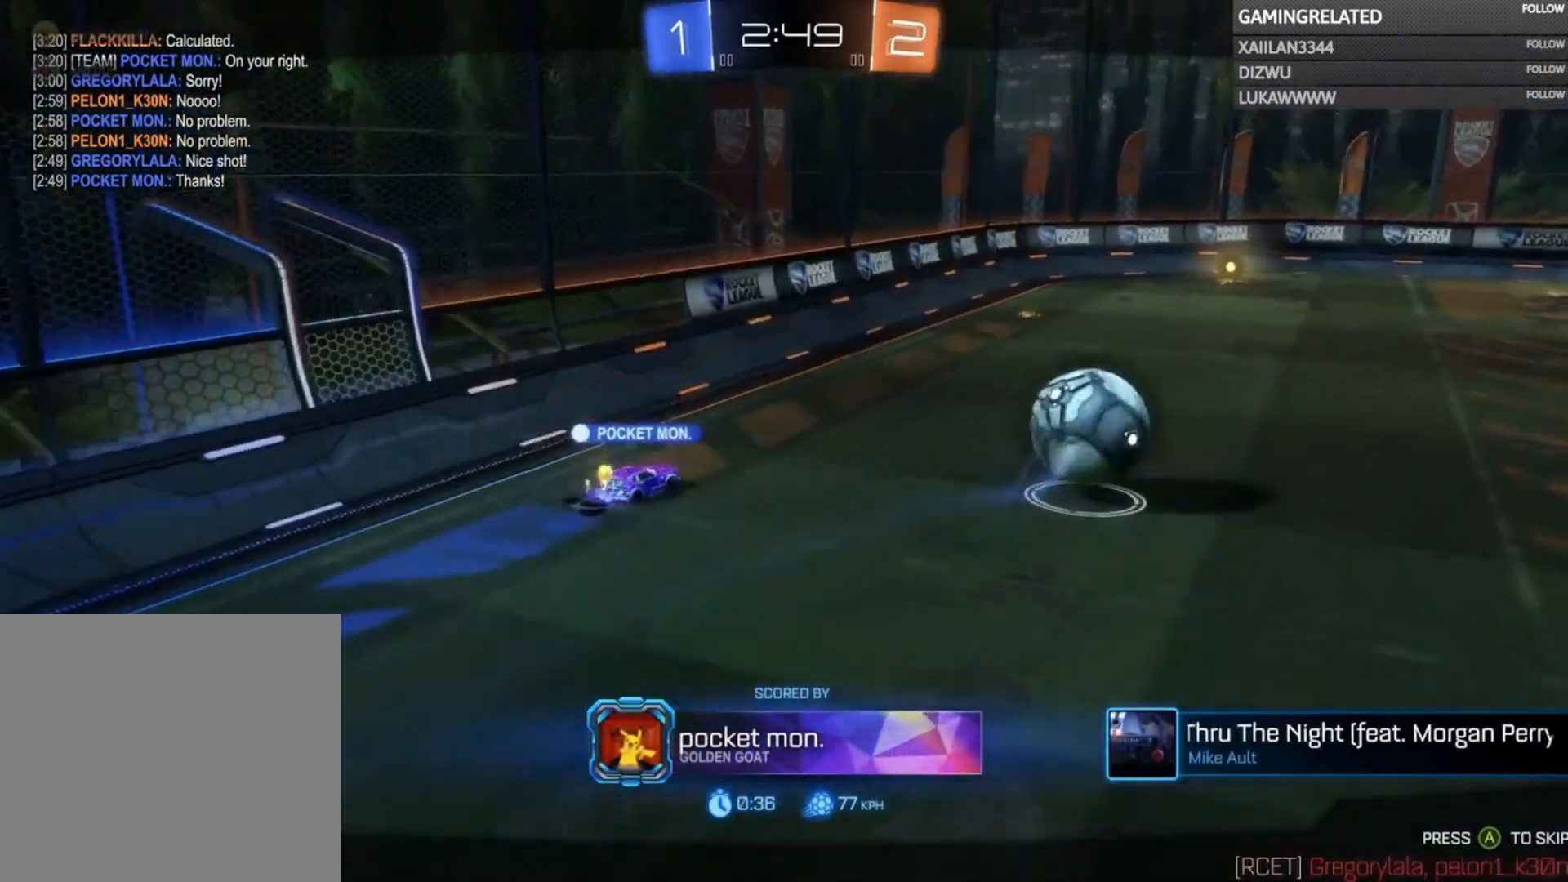
{"buttons": [], "left_stick": "center", "right_stick": "center", "events": [[100, "A", "down"], [233, "A", "up"], [333, "A", "down"], [467, "A", "up"]]}
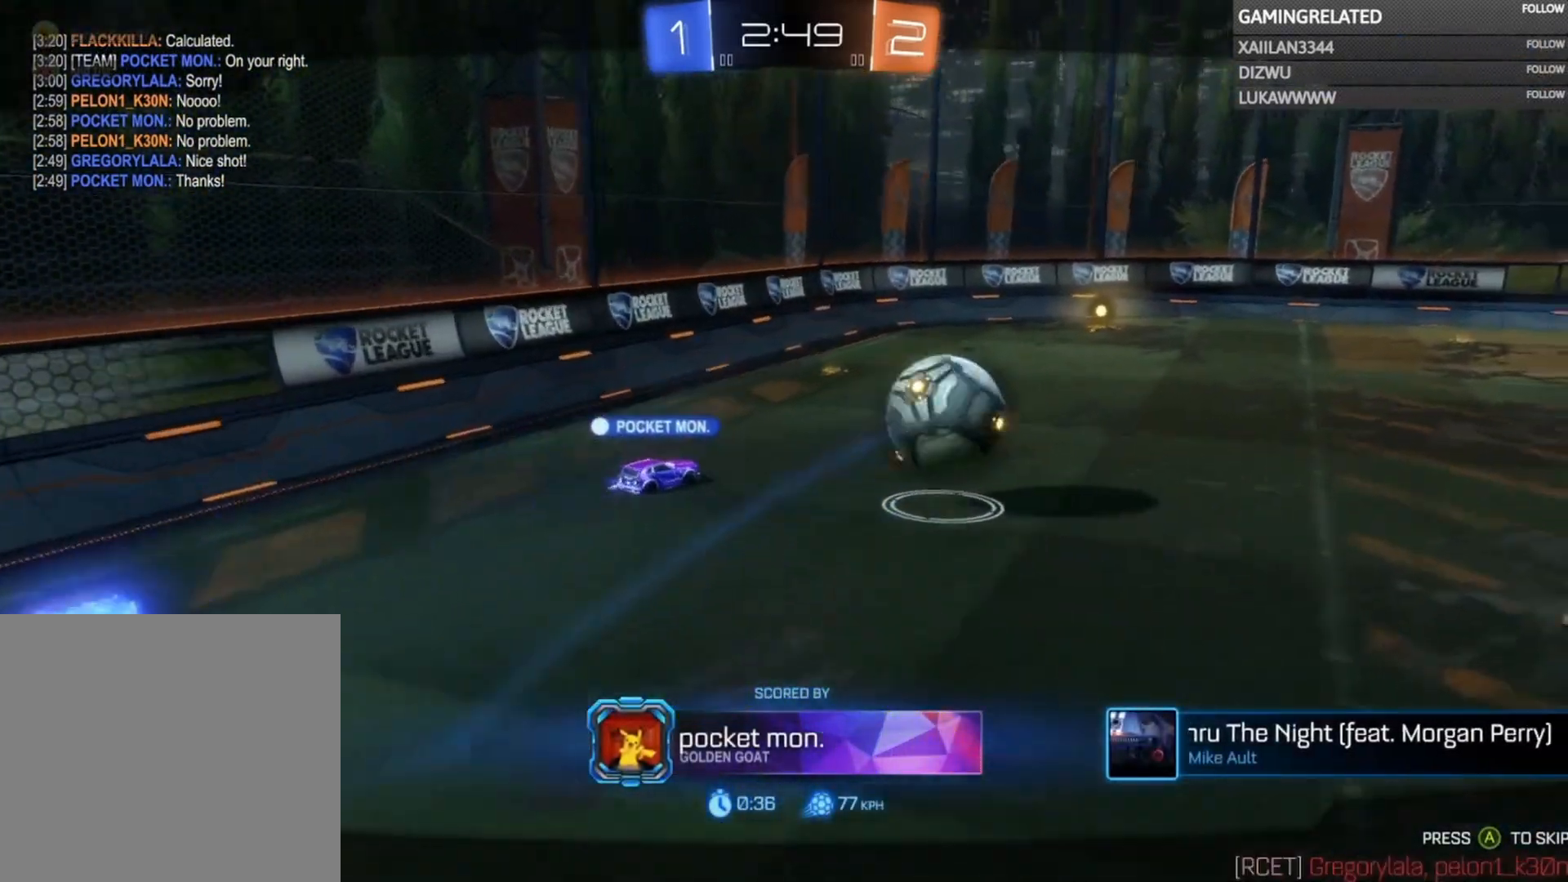
{"buttons": [], "left_stick": "center", "right_stick": "center", "events": []}
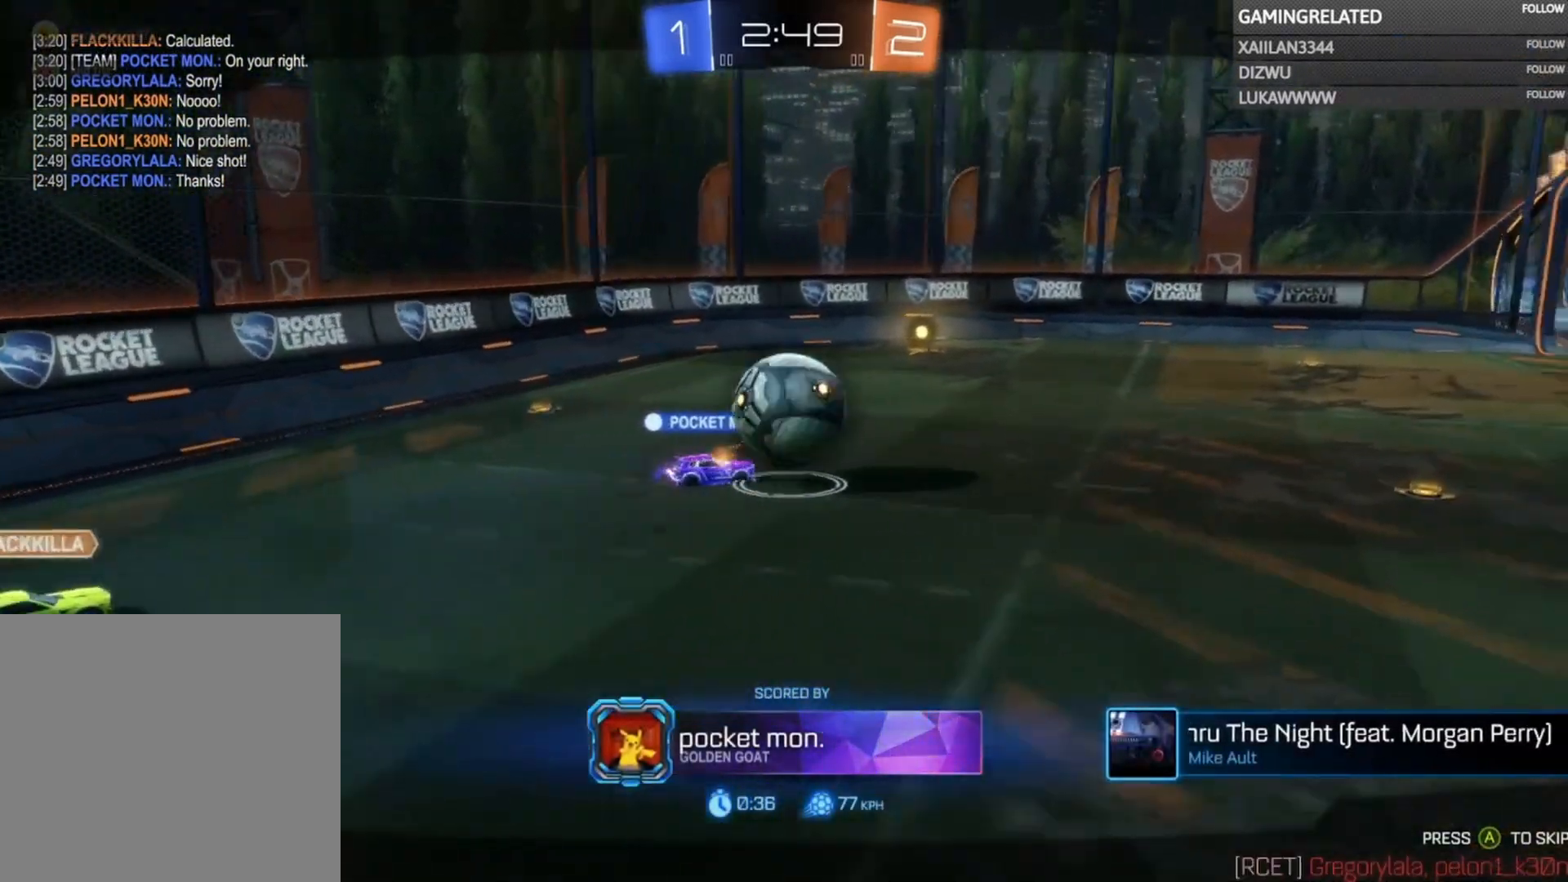
{"buttons": ["A"], "left_stick": "center", "right_stick": "center", "events": [[400, "A", "down"]]}
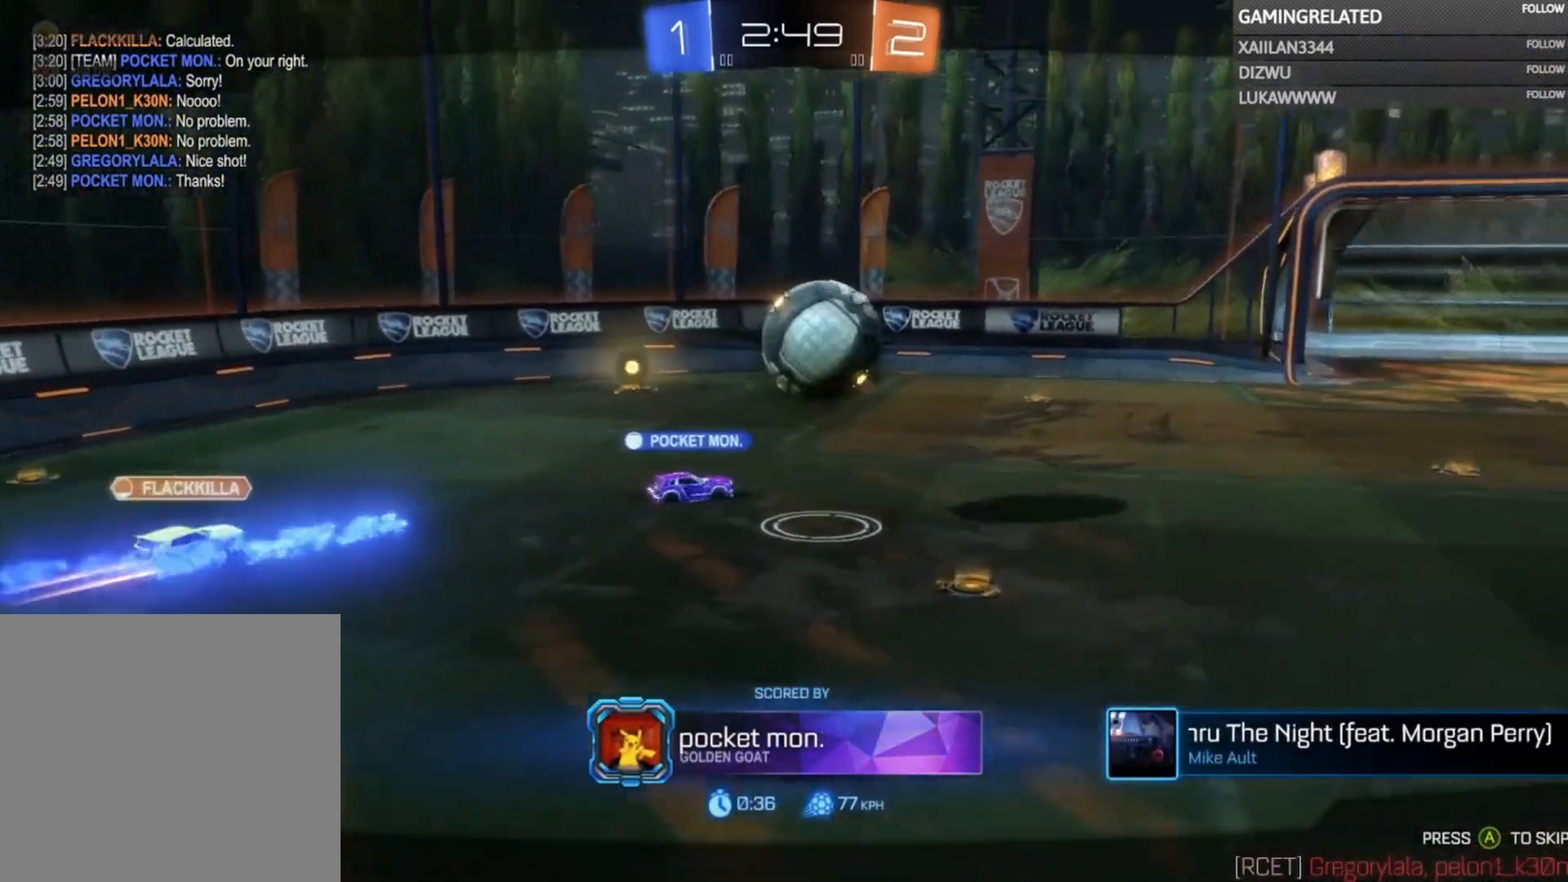
{"buttons": [], "left_stick": "center", "right_stick": "center", "events": [[100, "A", "up"]]}